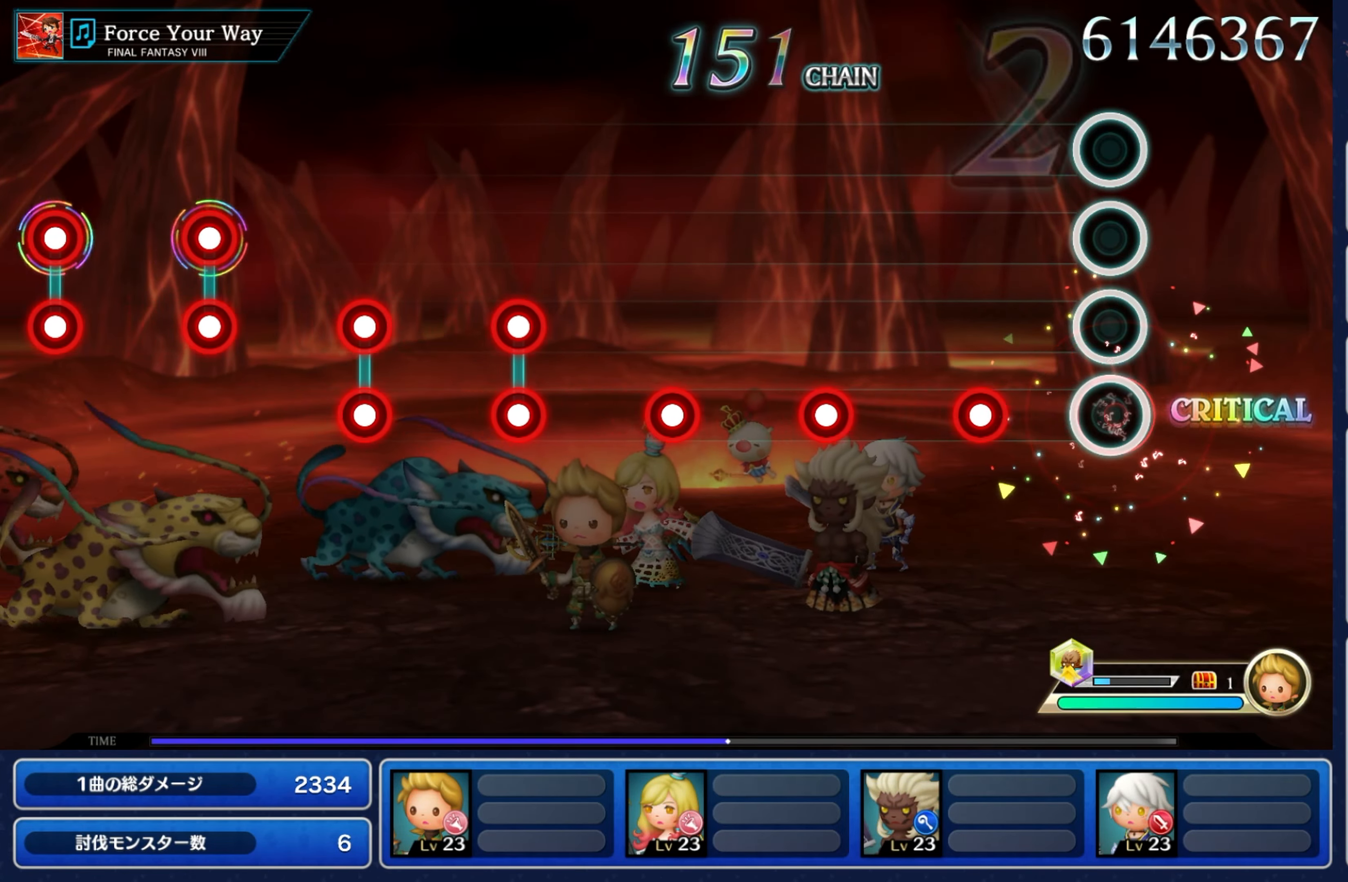
Gameplay with a controller (Nintendo layout); each line is a JSON object with the inputs held at the frame after it. "events" lists button and stick changes between this image and that frame as [ms after this image, input, new state], when the widget could be followed in between. Not read: L3 R3 SELECT START.
{"buttons": [], "left_stick": "center", "right_stick": "center", "events": [[150, "R2", "up"], [300, "R2", "down"], [483, "R2", "up"]]}
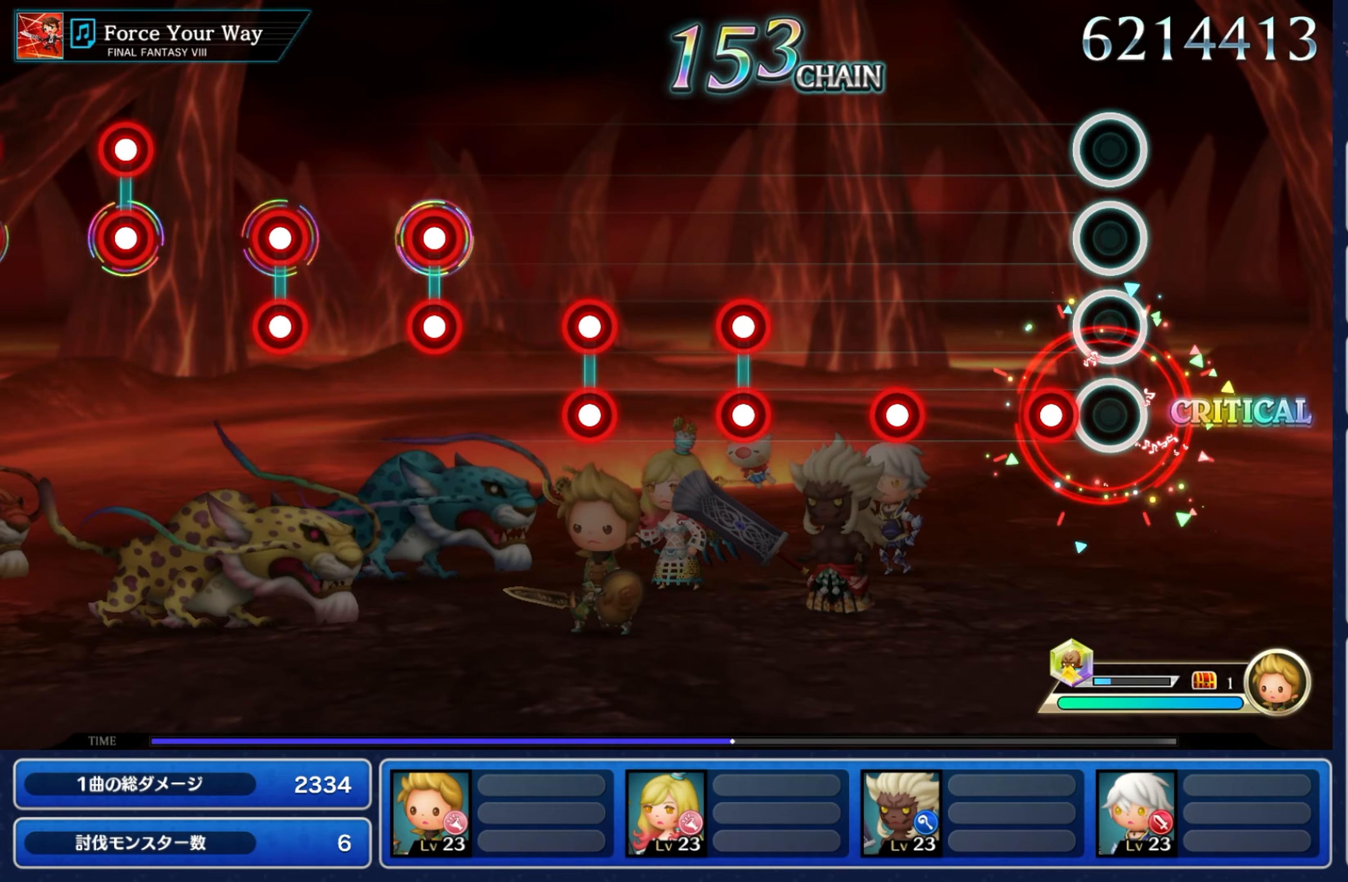
{"buttons": ["R2"], "left_stick": "center", "right_stick": "center", "events": [[150, "R2", "down"], [316, "R2", "up"], [483, "R2", "down"]]}
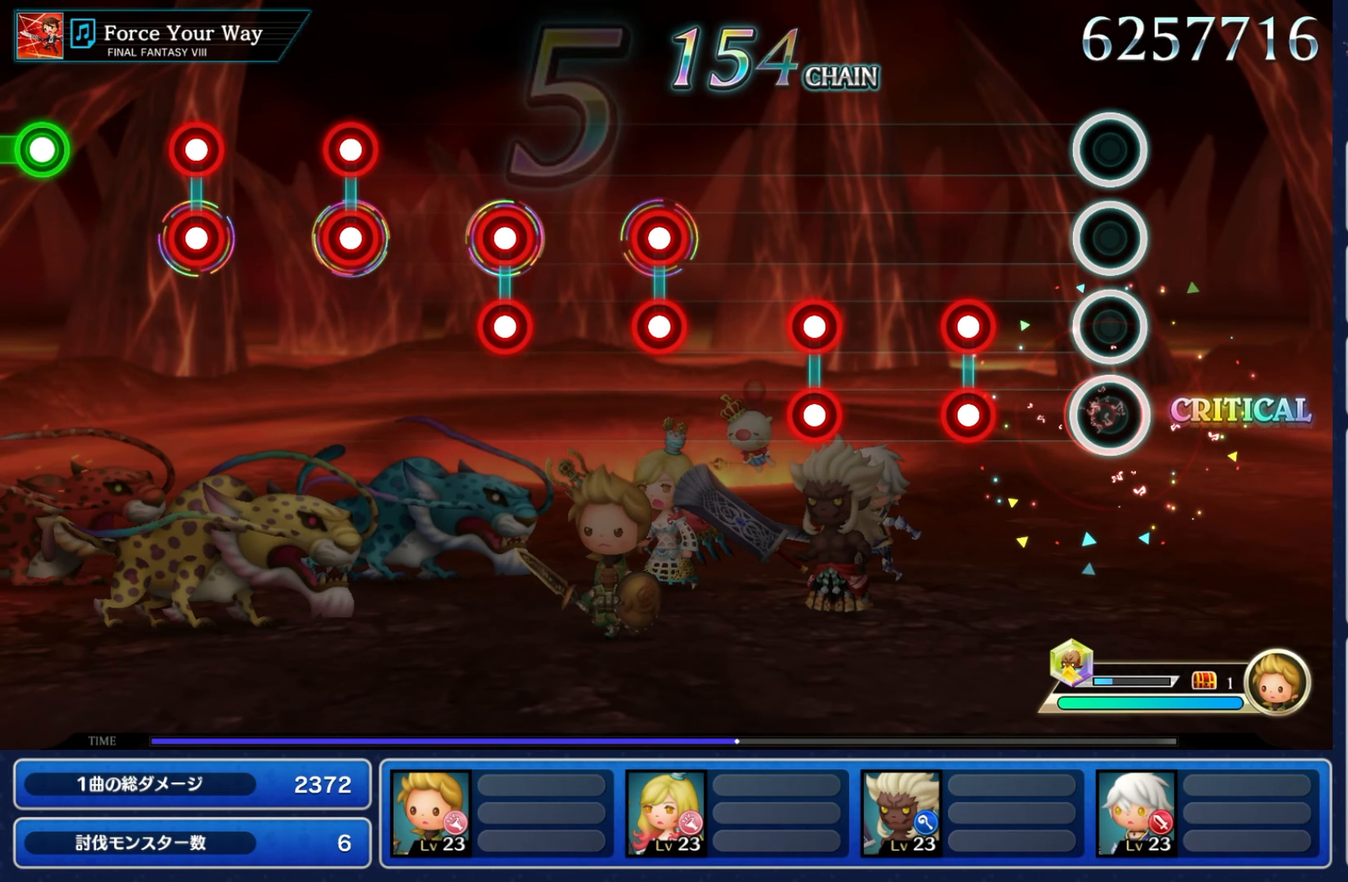
{"buttons": [], "left_stick": "center", "right_stick": "center", "events": [[166, "R2", "up"], [333, "L2", "down"], [333, "R2", "down"], [466, "L2", "up"], [500, "R2", "up"]]}
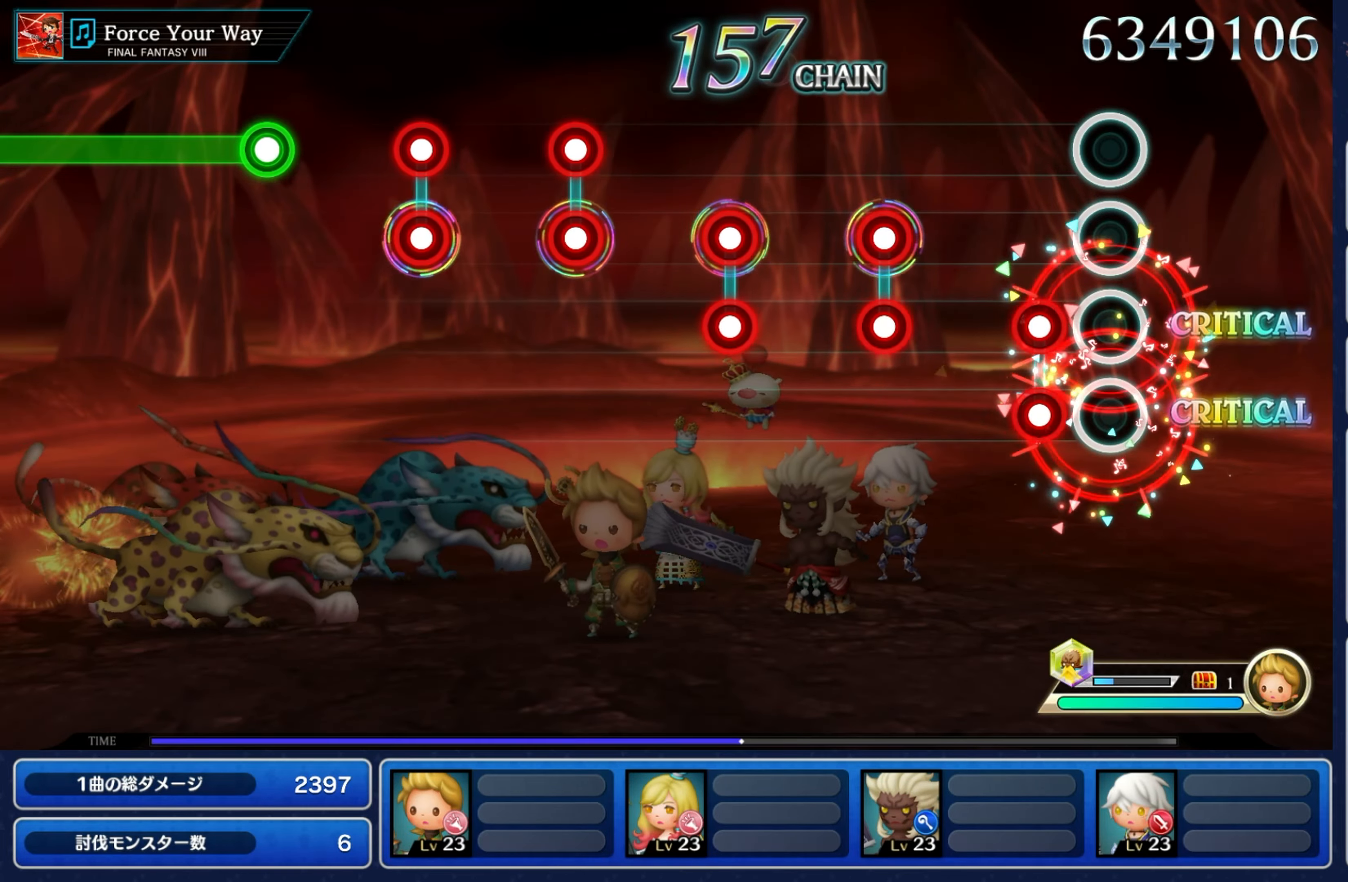
{"buttons": ["R2"], "left_stick": "center", "right_stick": "center", "events": [[183, "L2", "down"], [183, "R2", "down"], [316, "L2", "up"], [333, "R2", "up"], [500, "R2", "down"]]}
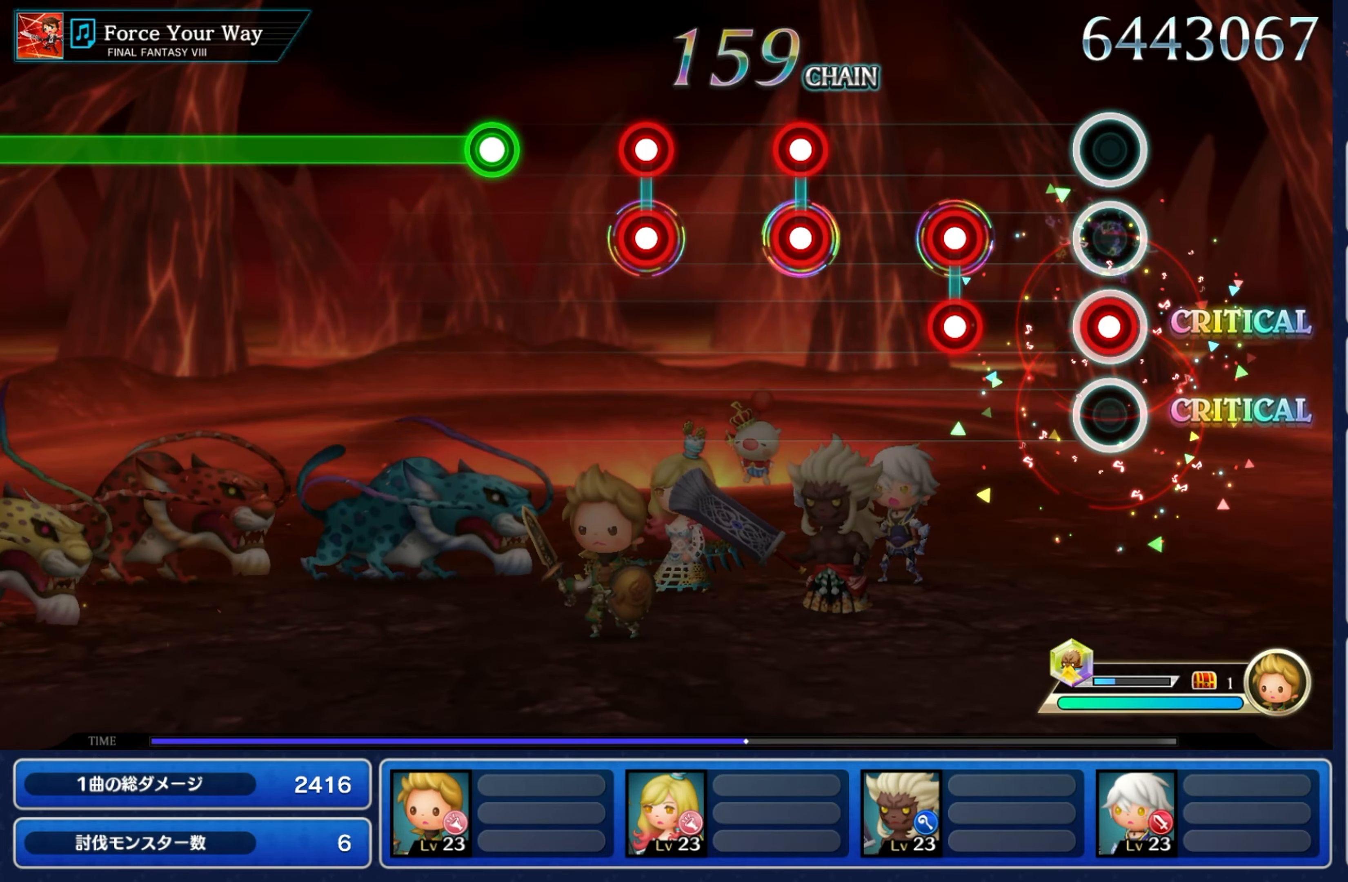
{"buttons": ["L2", "R2"], "left_stick": "center", "right_stick": "center", "events": [[16, "L2", "down"], [166, "L2", "up"], [183, "R2", "up"], [366, "L2", "down"], [366, "R2", "down"]]}
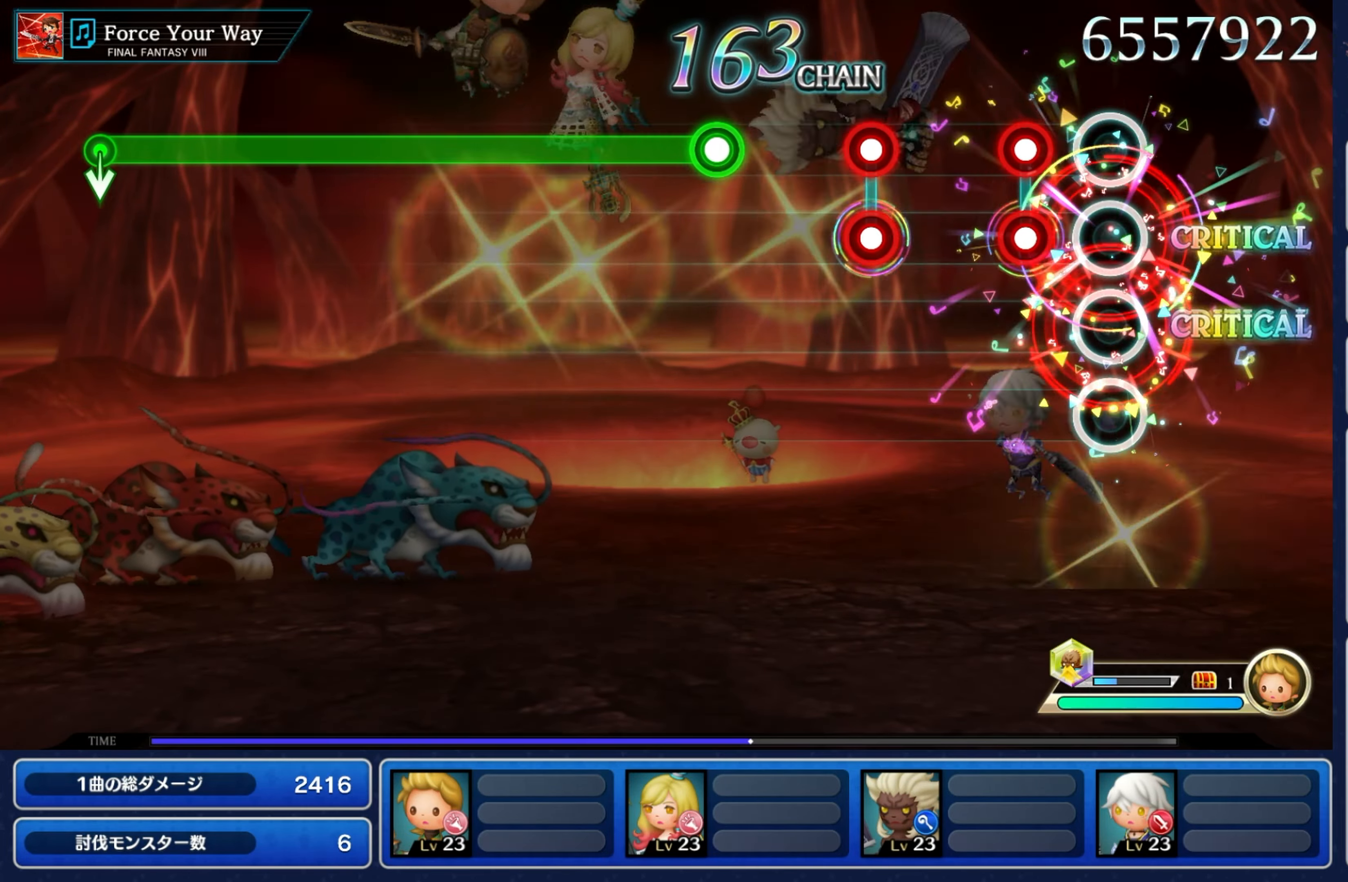
{"buttons": [], "left_stick": "center", "right_stick": "center", "events": [[16, "L2", "up"], [33, "R2", "up"], [233, "L2", "down"], [233, "R2", "down"], [366, "L2", "up"], [400, "R2", "up"]]}
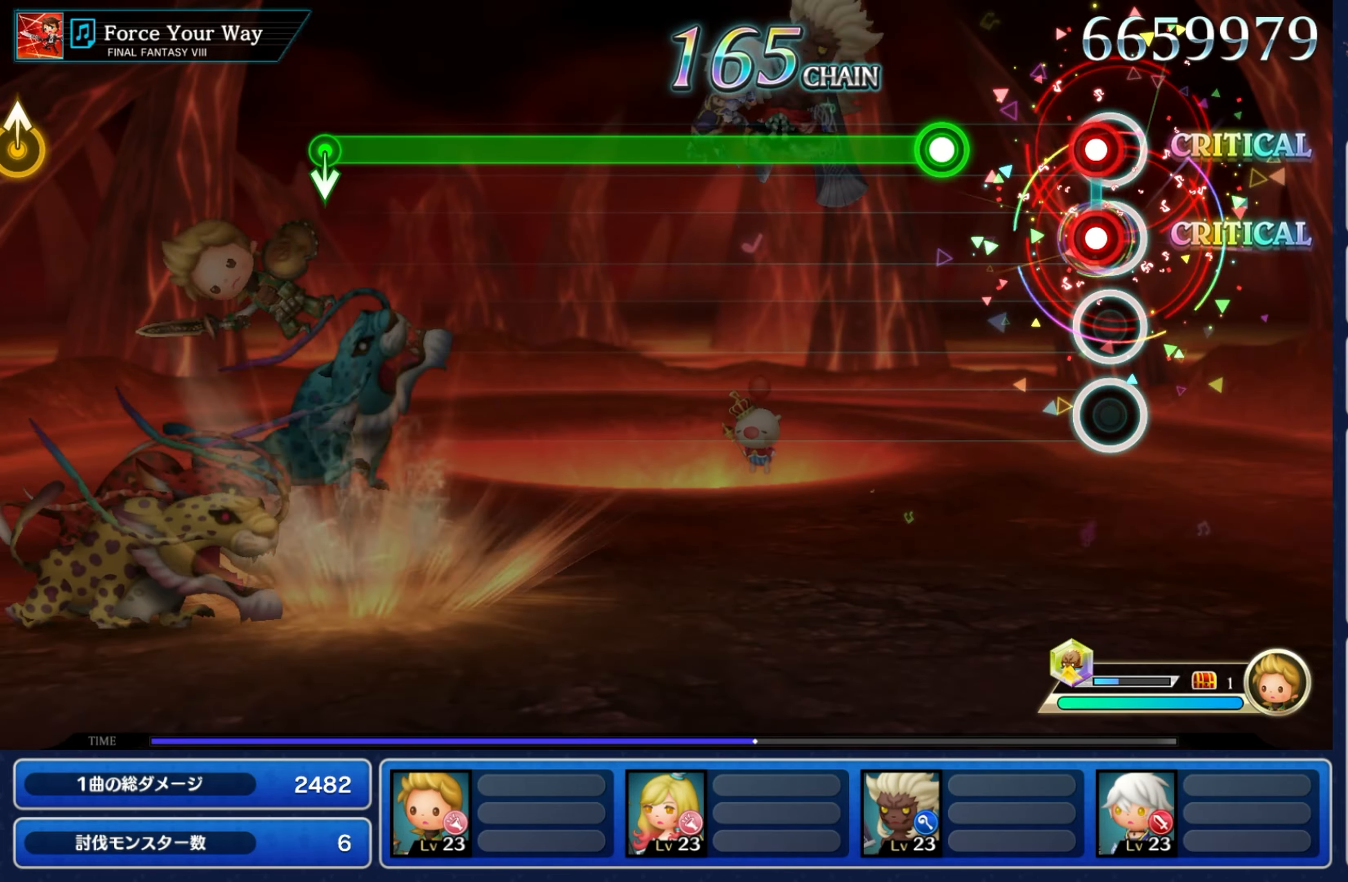
{"buttons": ["R2"], "left_stick": "center", "right_stick": "center", "events": [[50, "R2", "down"], [66, "L2", "down"], [200, "L2", "up"], [233, "R2", "up"], [433, "R2", "down"]]}
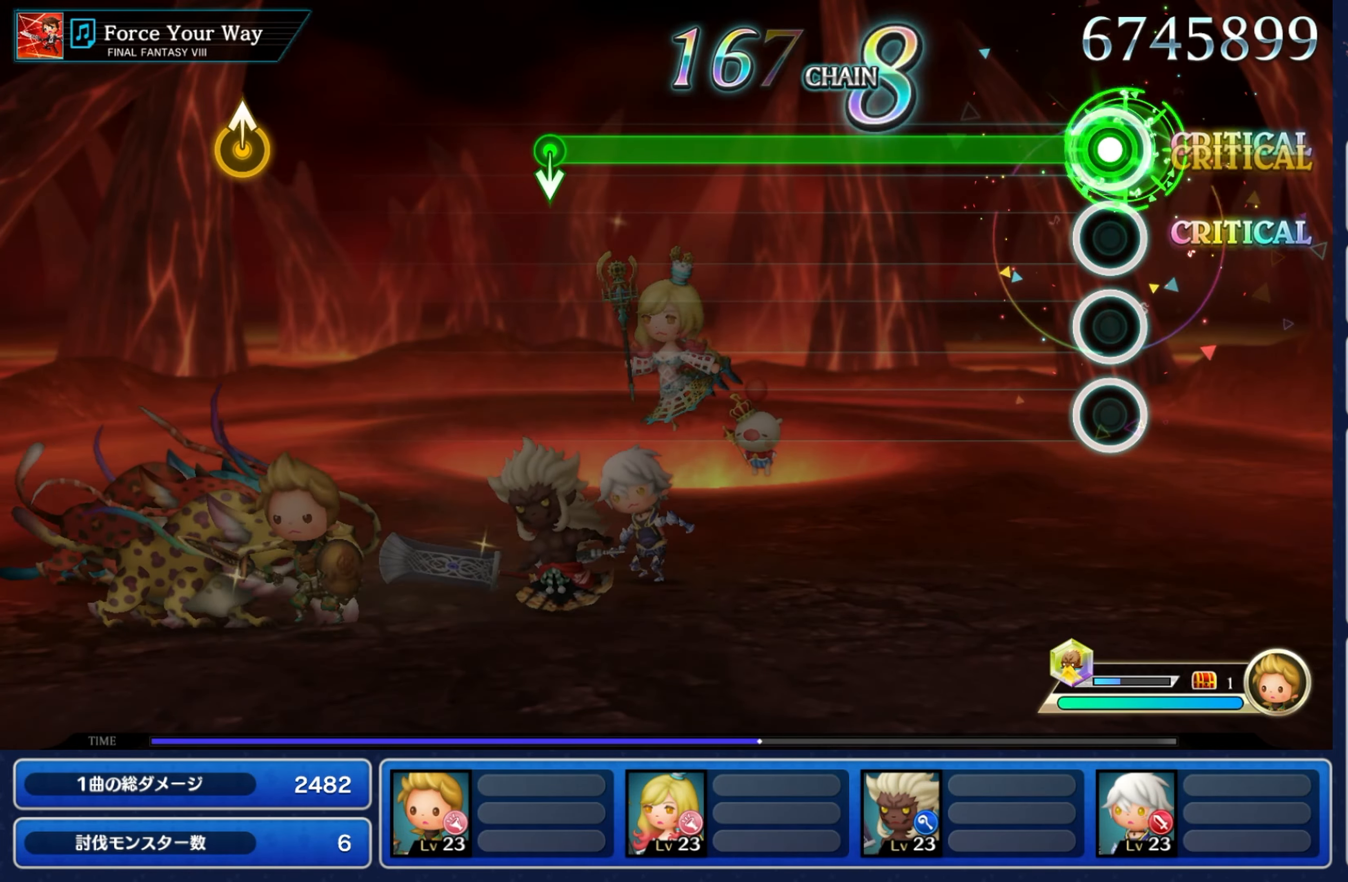
{"buttons": ["R2"], "left_stick": "center", "right_stick": "center", "events": []}
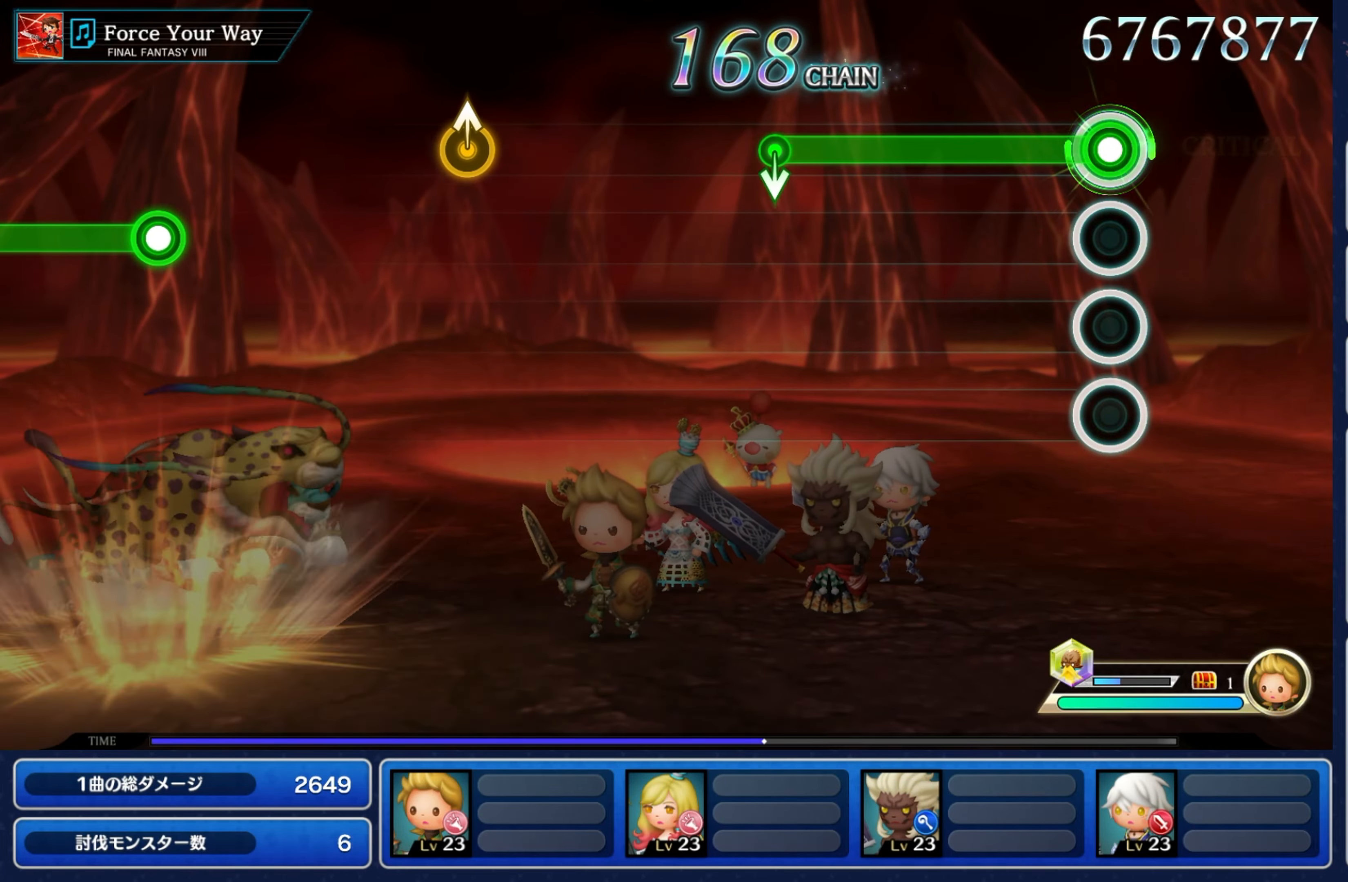
{"buttons": ["R2"], "left_stick": "center", "right_stick": "center", "events": []}
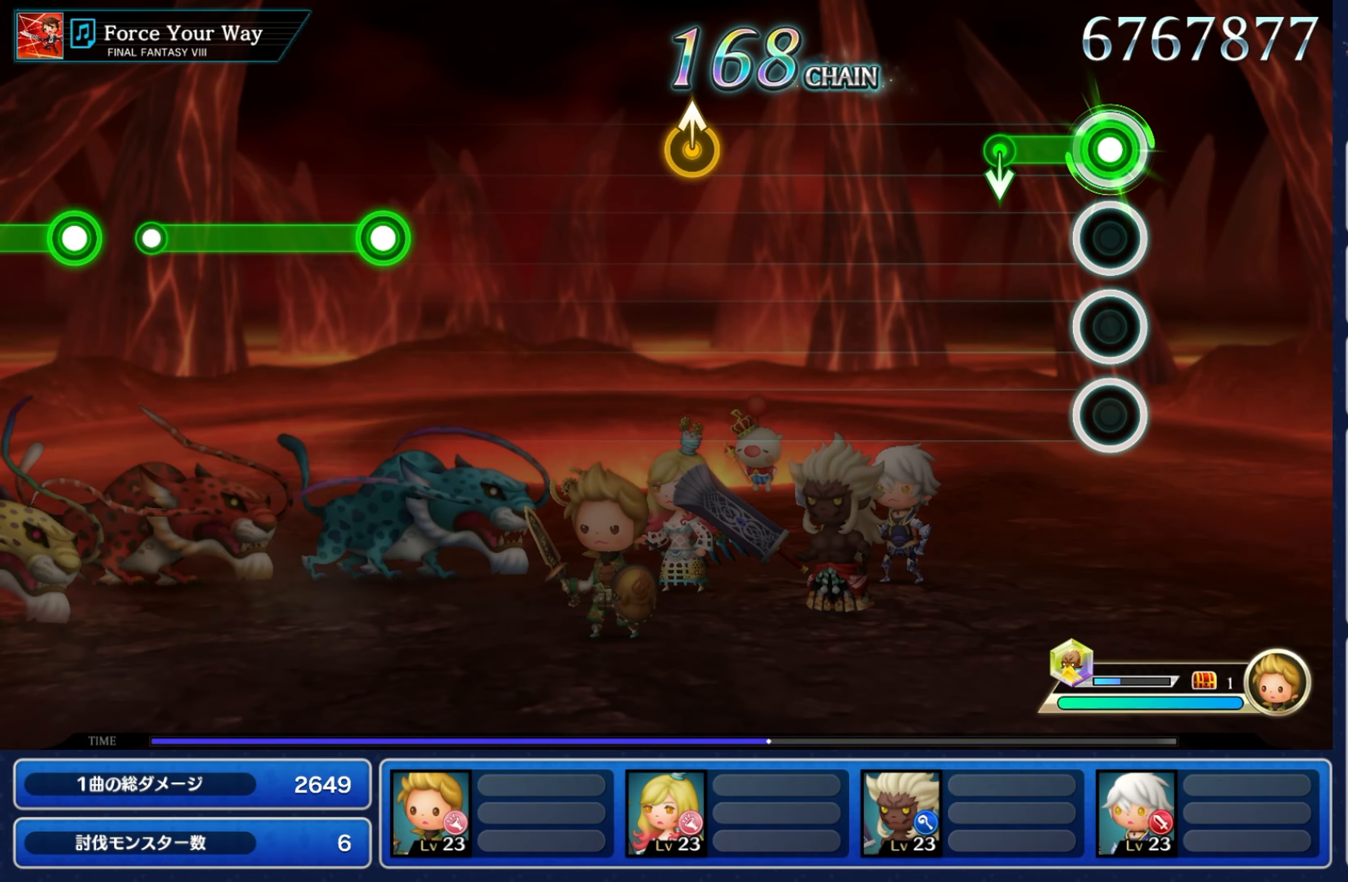
{"buttons": [], "left_stick": "center", "right_stick": "center", "events": [[233, "left_stick", "down"], [283, "R2", "up"], [416, "left_stick", "center"]]}
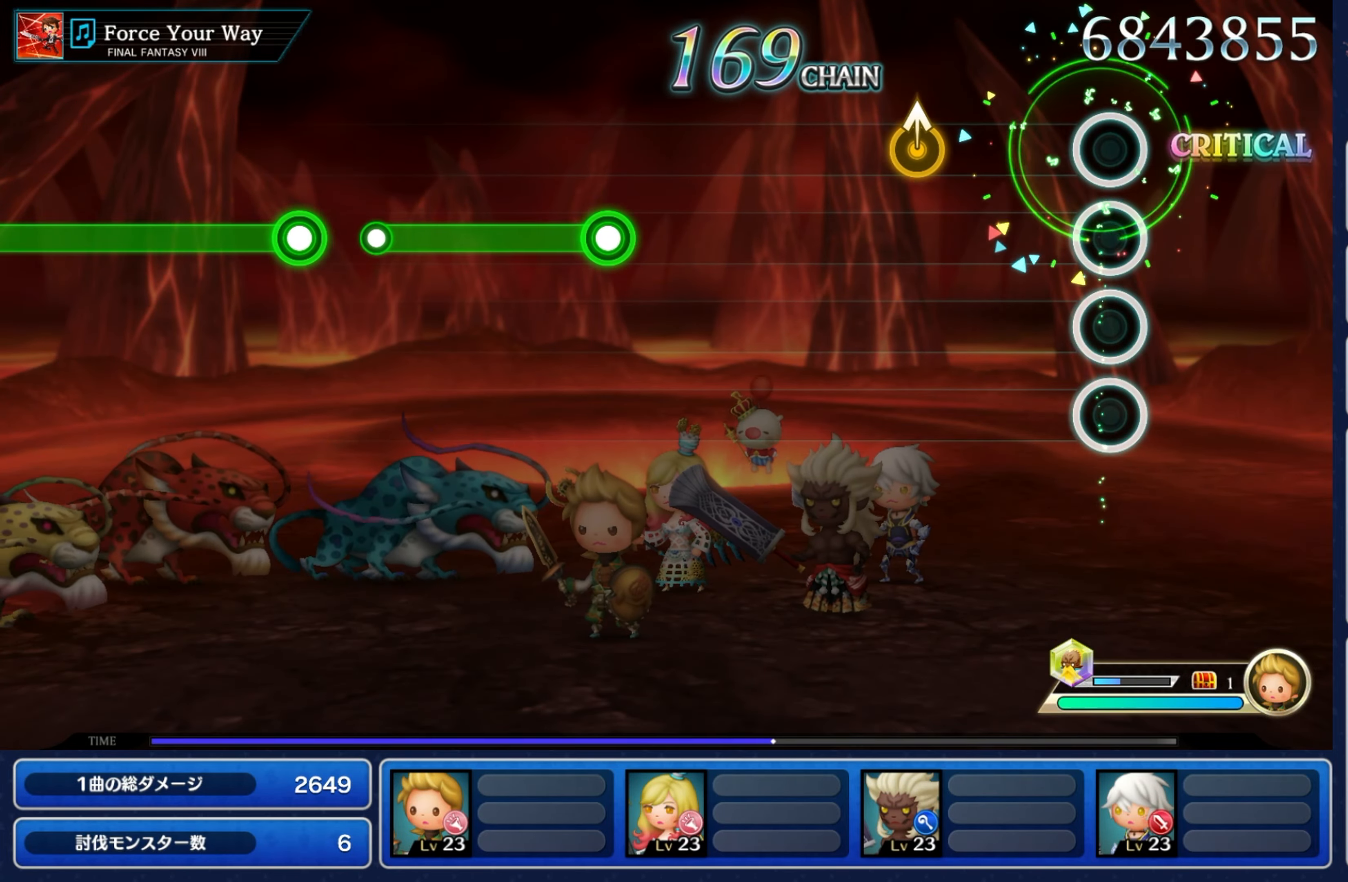
{"buttons": [], "left_stick": "up", "right_stick": "center", "events": [[433, "left_stick", "up"]]}
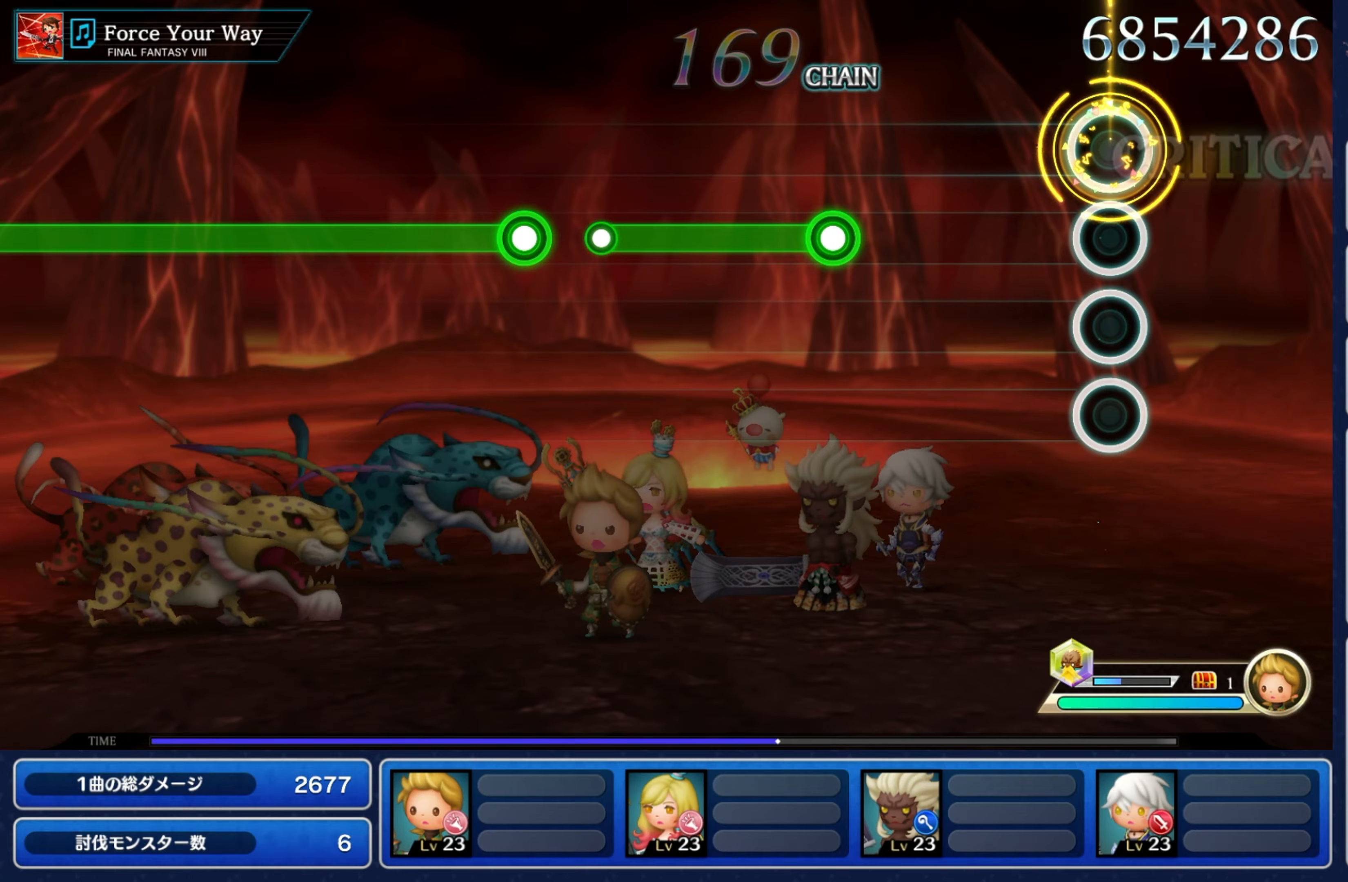
{"buttons": [], "left_stick": "center", "right_stick": "center", "events": [[100, "left_stick", "center"]]}
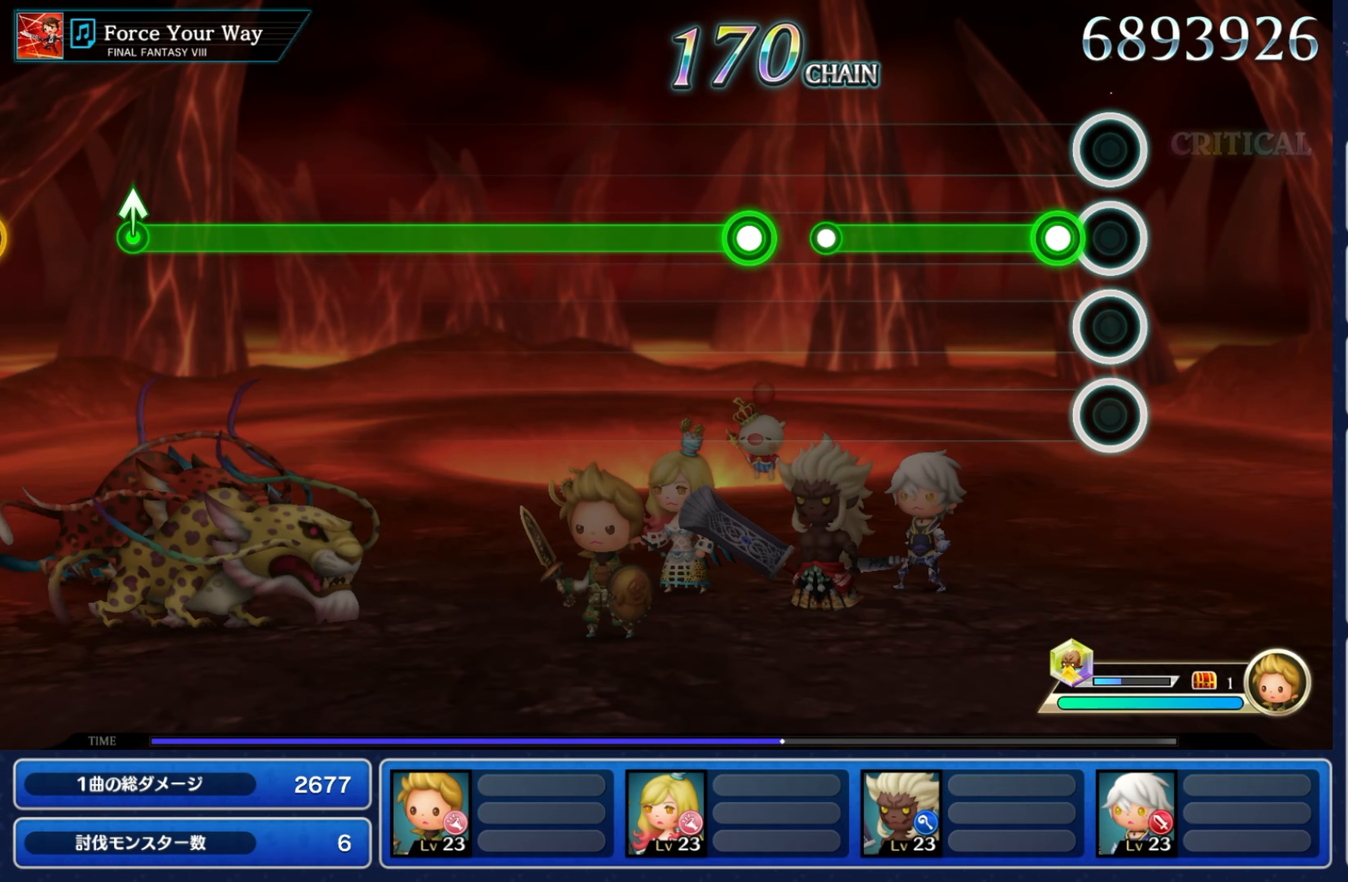
{"buttons": ["R2"], "left_stick": "center", "right_stick": "center", "events": [[133, "R2", "down"]]}
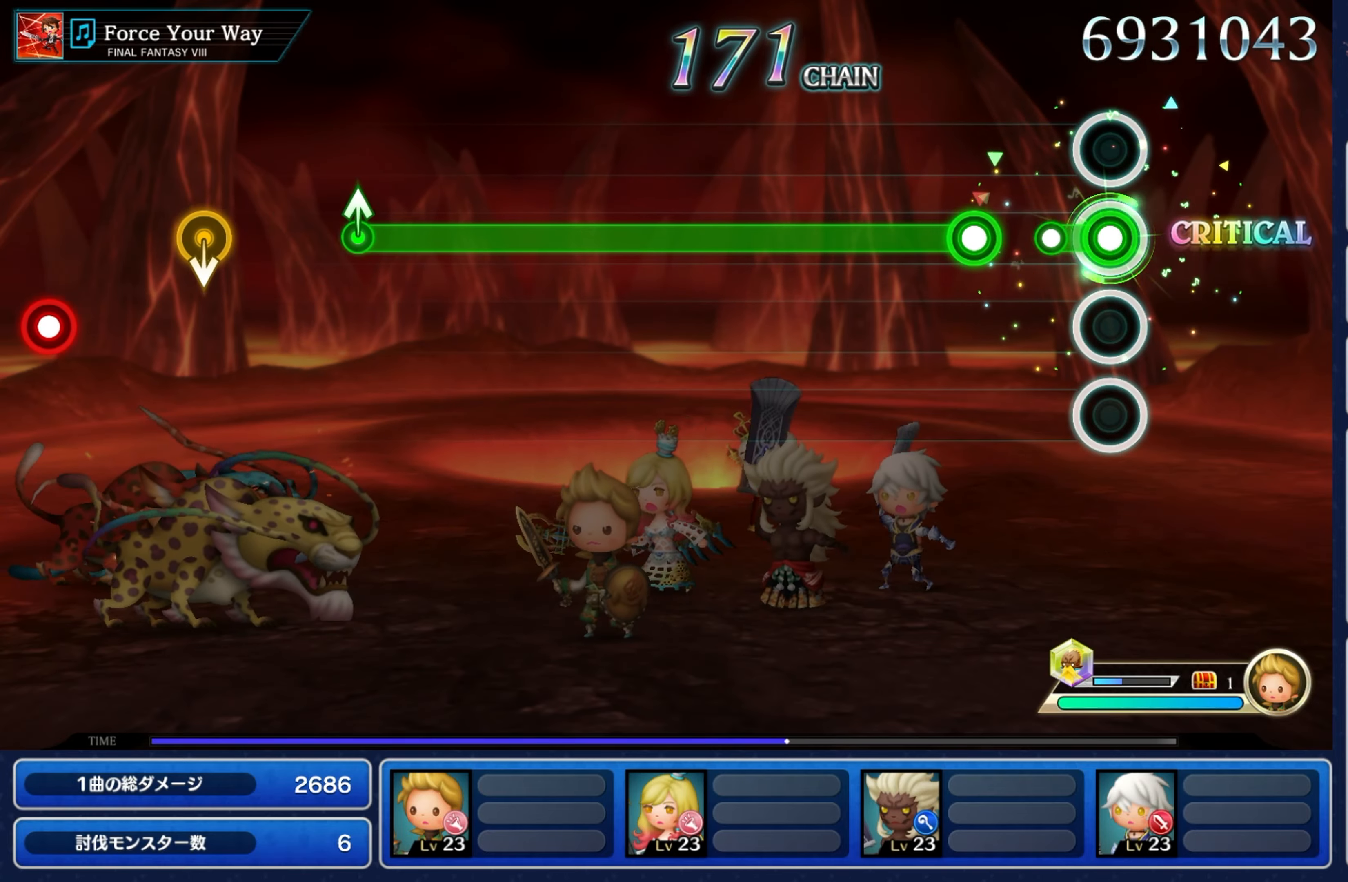
{"buttons": ["R2"], "left_stick": "center", "right_stick": "center", "events": [[133, "R2", "up"], [350, "R2", "down"]]}
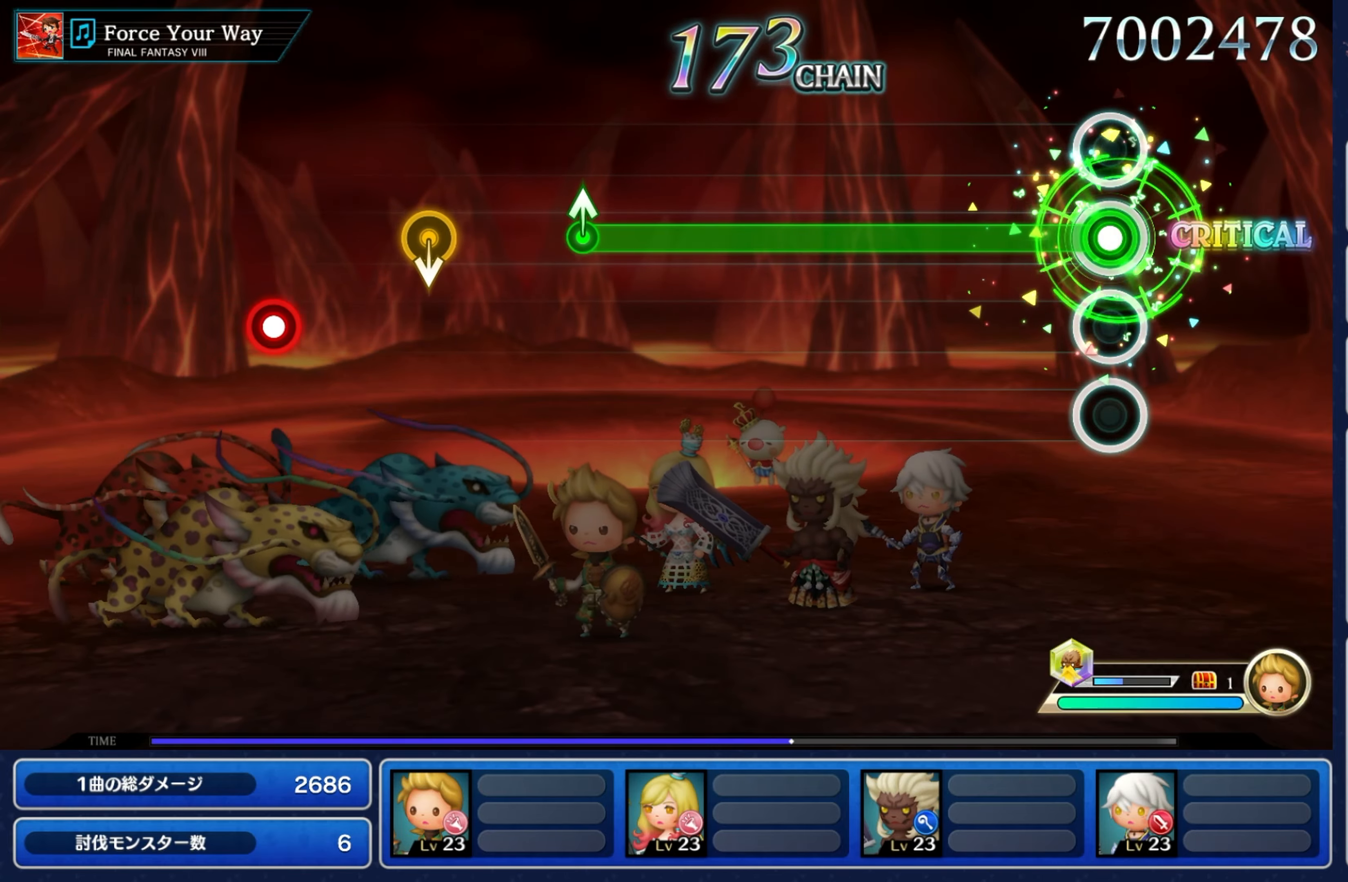
{"buttons": ["R2"], "left_stick": "center", "right_stick": "center", "events": []}
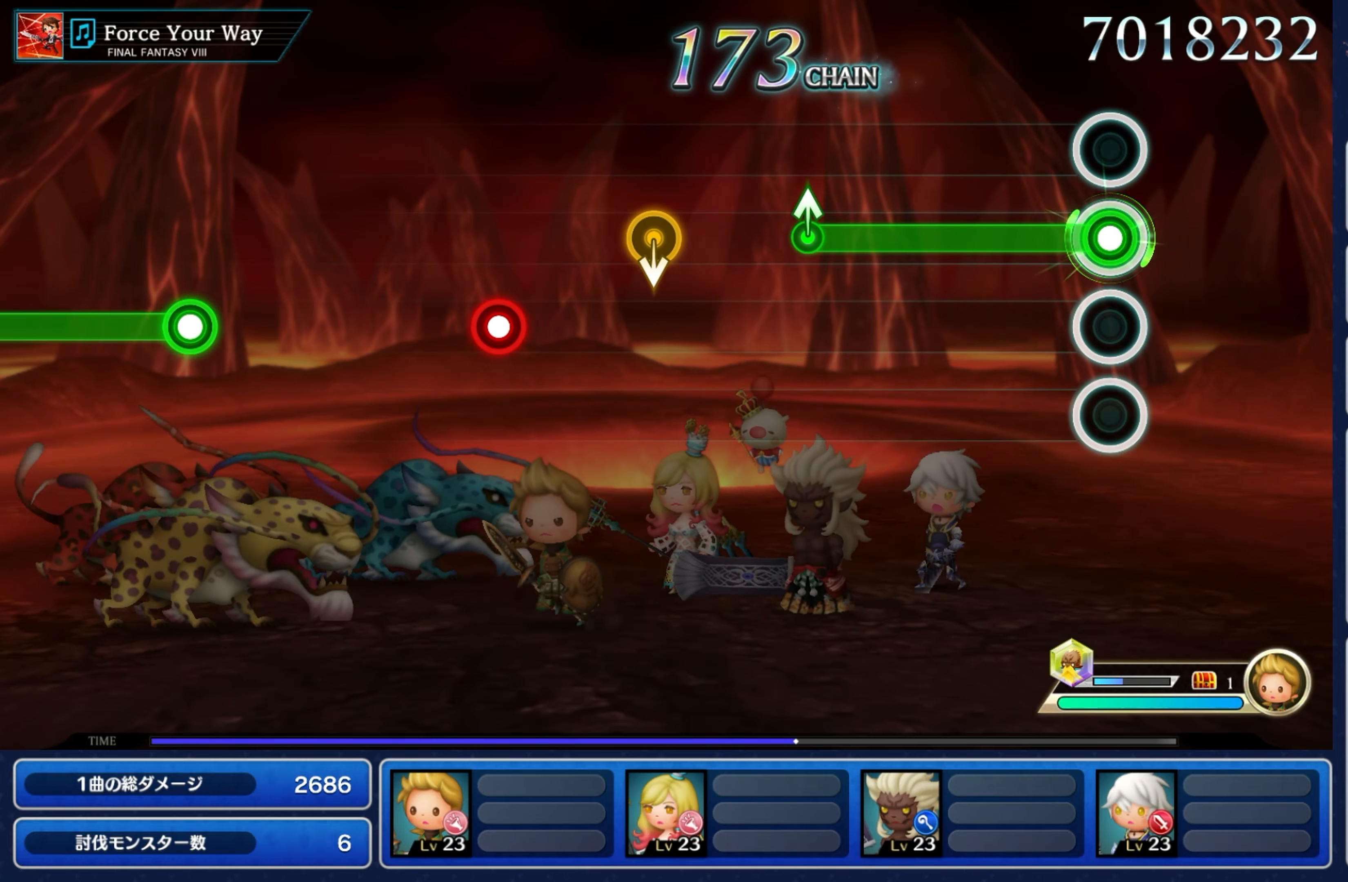
{"buttons": ["R2"], "left_stick": "center", "right_stick": "center", "events": []}
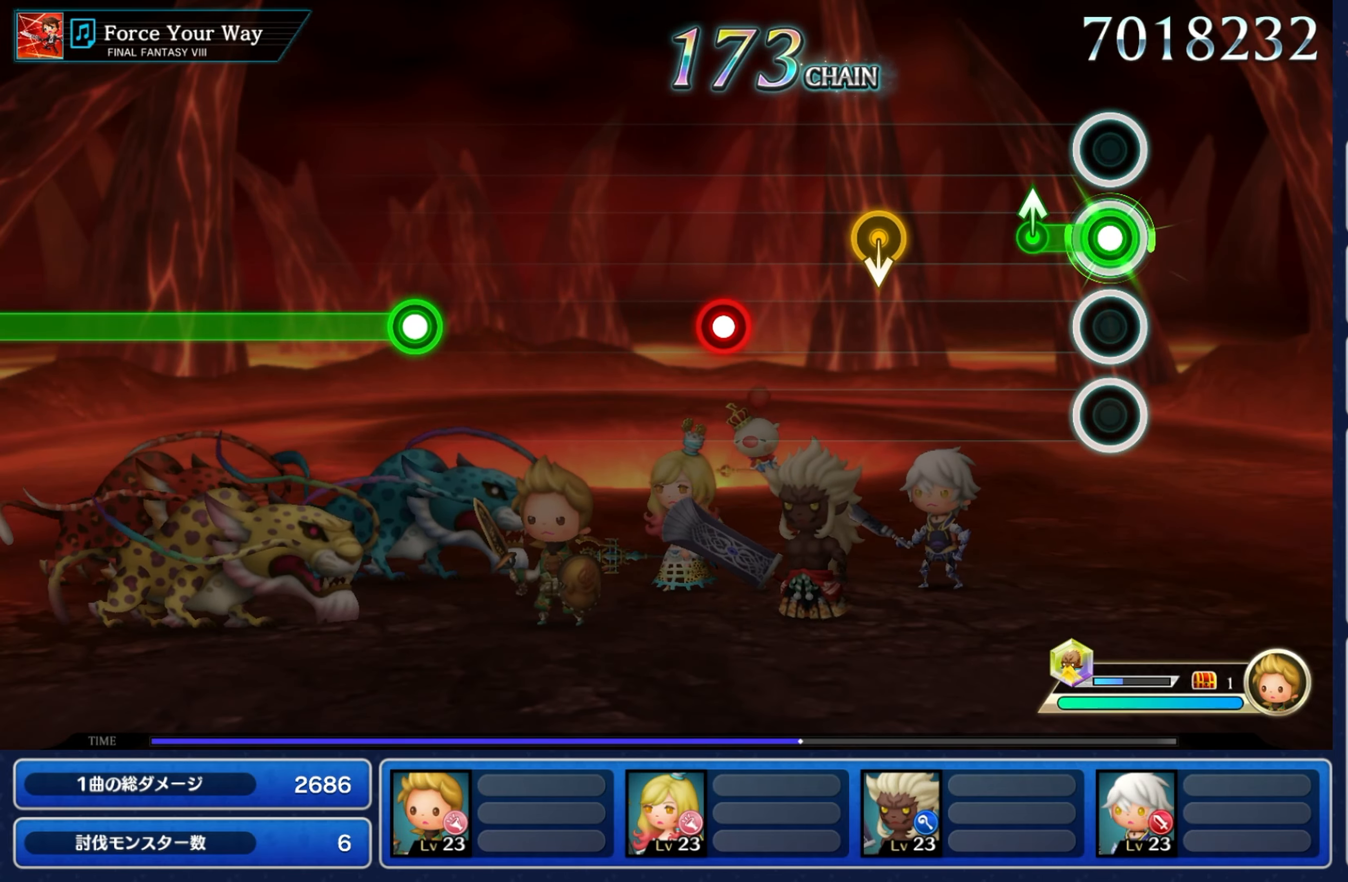
{"buttons": [], "left_stick": "center", "right_stick": "center", "events": [[217, "left_stick", "up"], [267, "R2", "up"], [367, "left_stick", "center"]]}
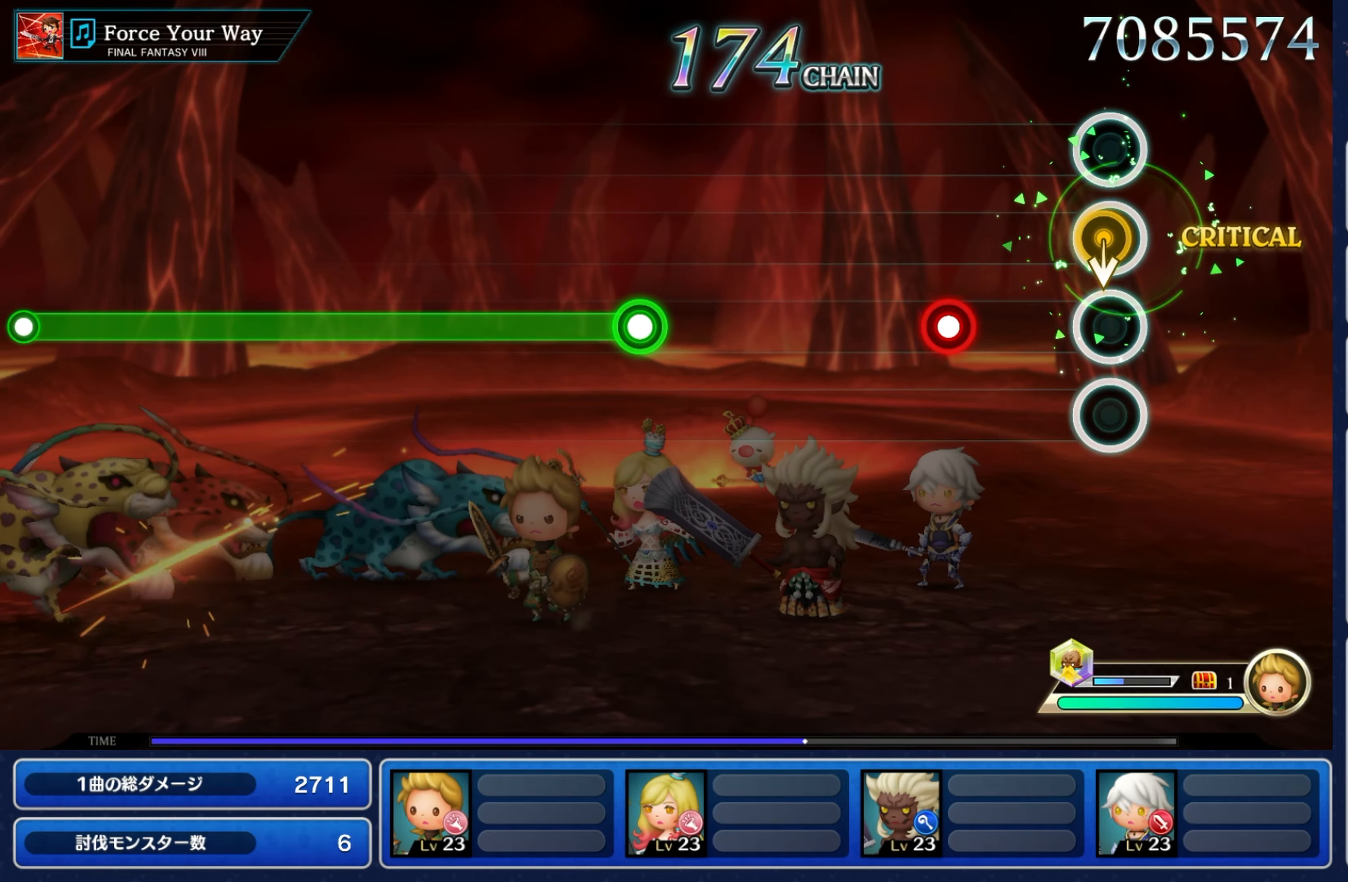
{"buttons": ["R2"], "left_stick": "center", "right_stick": "center", "events": [[50, "left_stick", "down"], [217, "left_stick", "center"], [383, "R2", "down"]]}
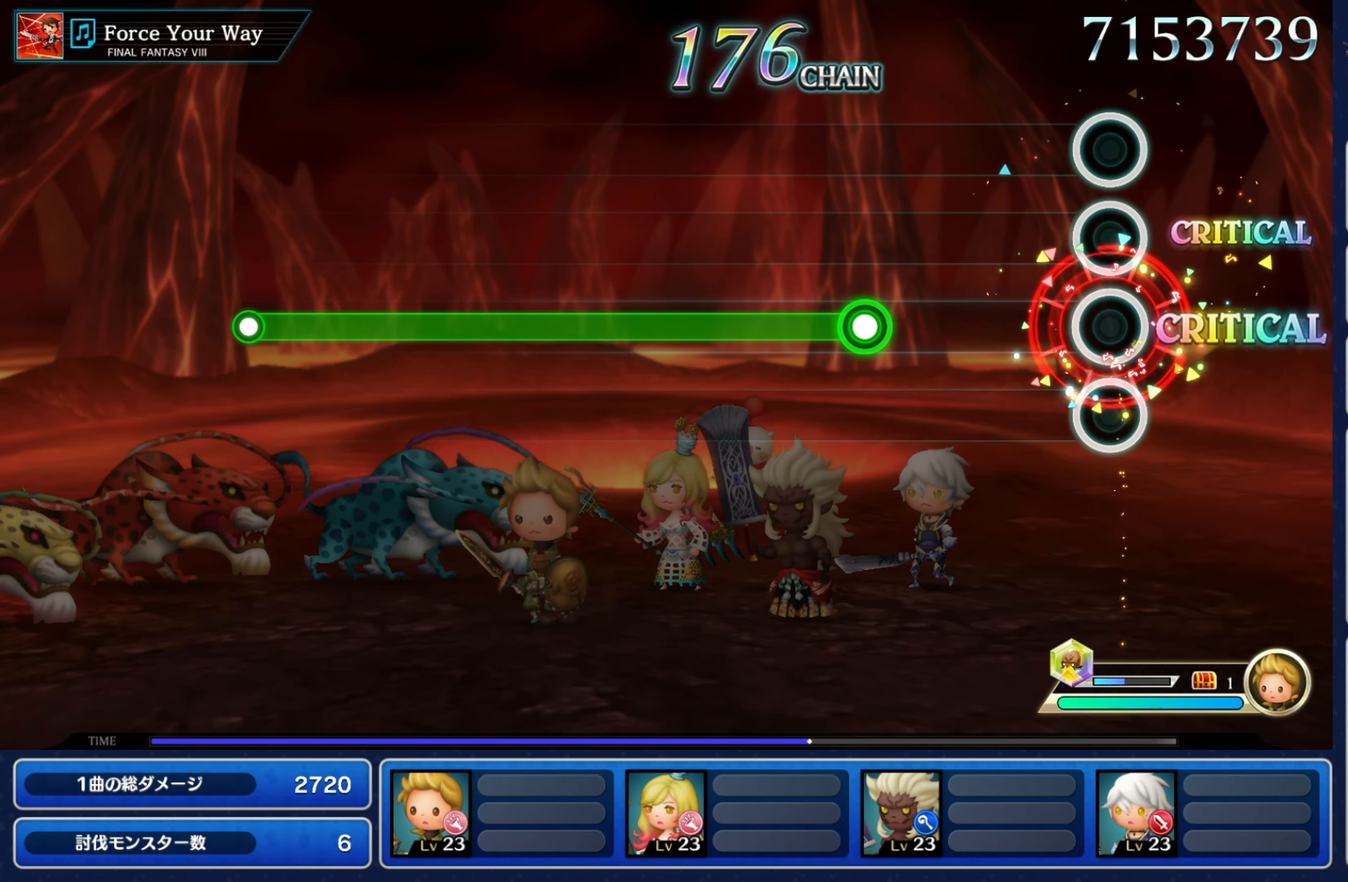
{"buttons": [], "left_stick": "center", "right_stick": "center", "events": [[283, "R2", "up"]]}
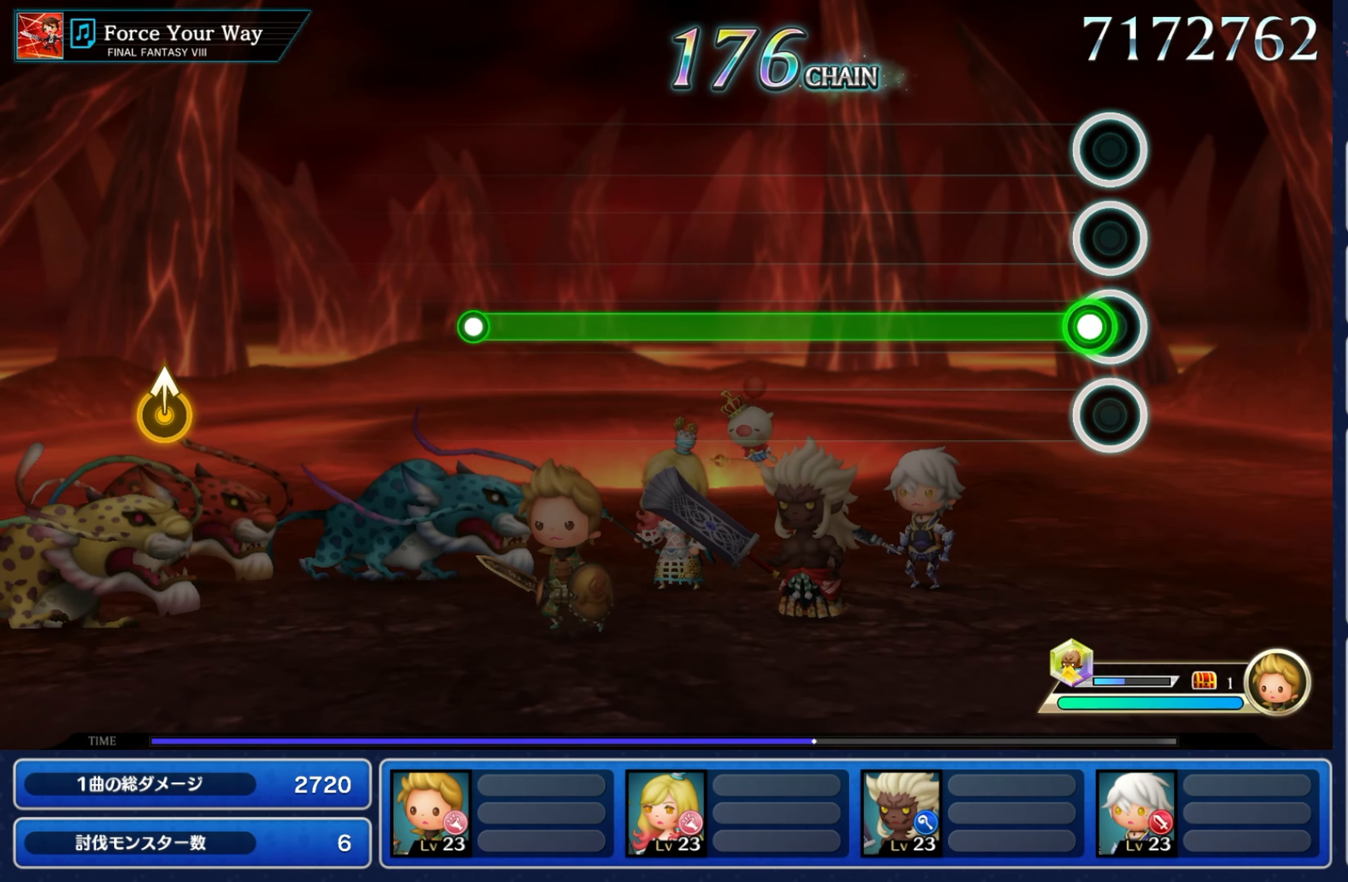
{"buttons": ["R2"], "left_stick": "center", "right_stick": "center", "events": [[83, "R2", "down"]]}
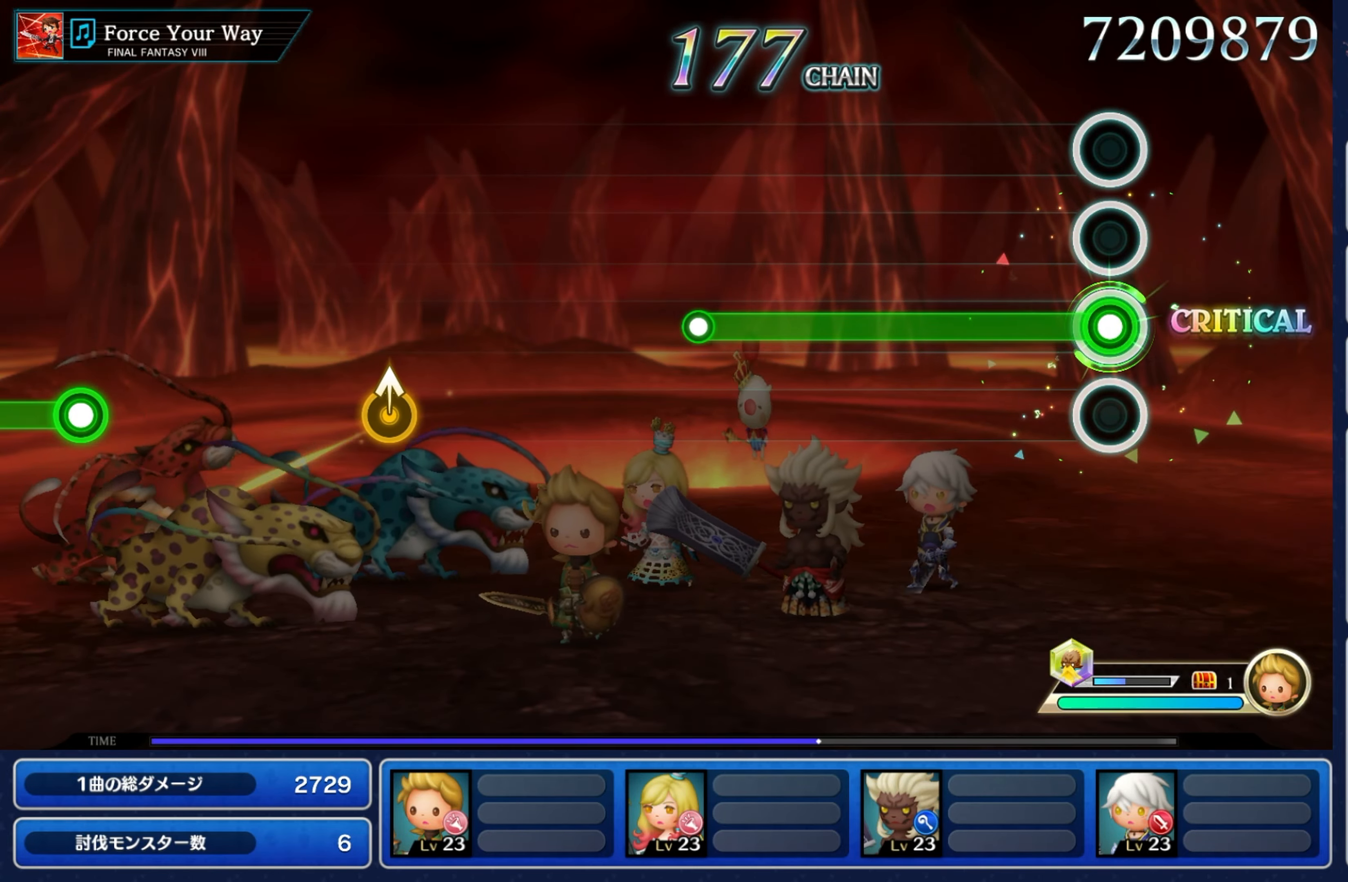
{"buttons": ["R2"], "left_stick": "center", "right_stick": "center", "events": []}
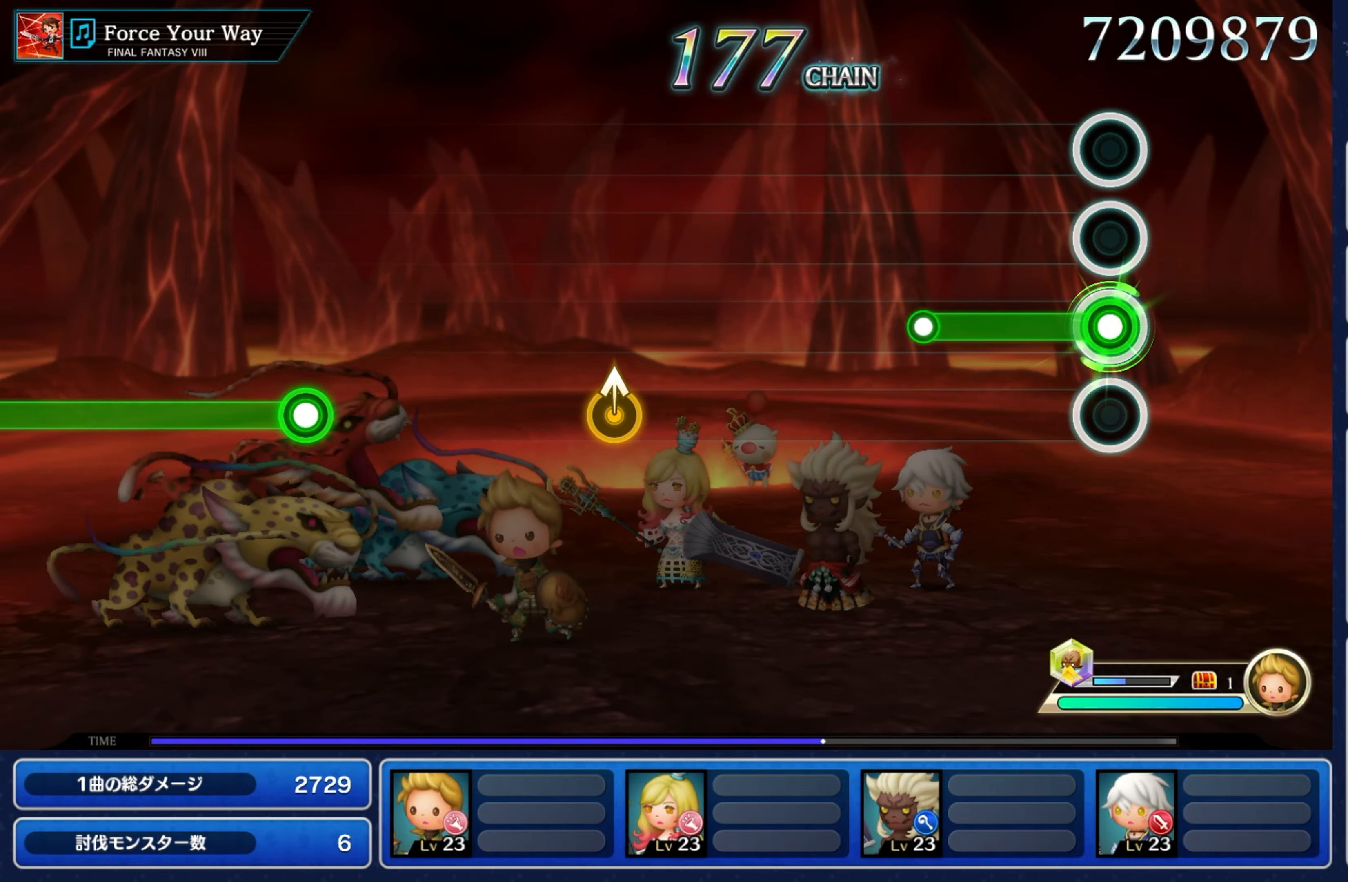
{"buttons": [], "left_stick": "center", "right_stick": "center", "events": [[450, "R2", "up"]]}
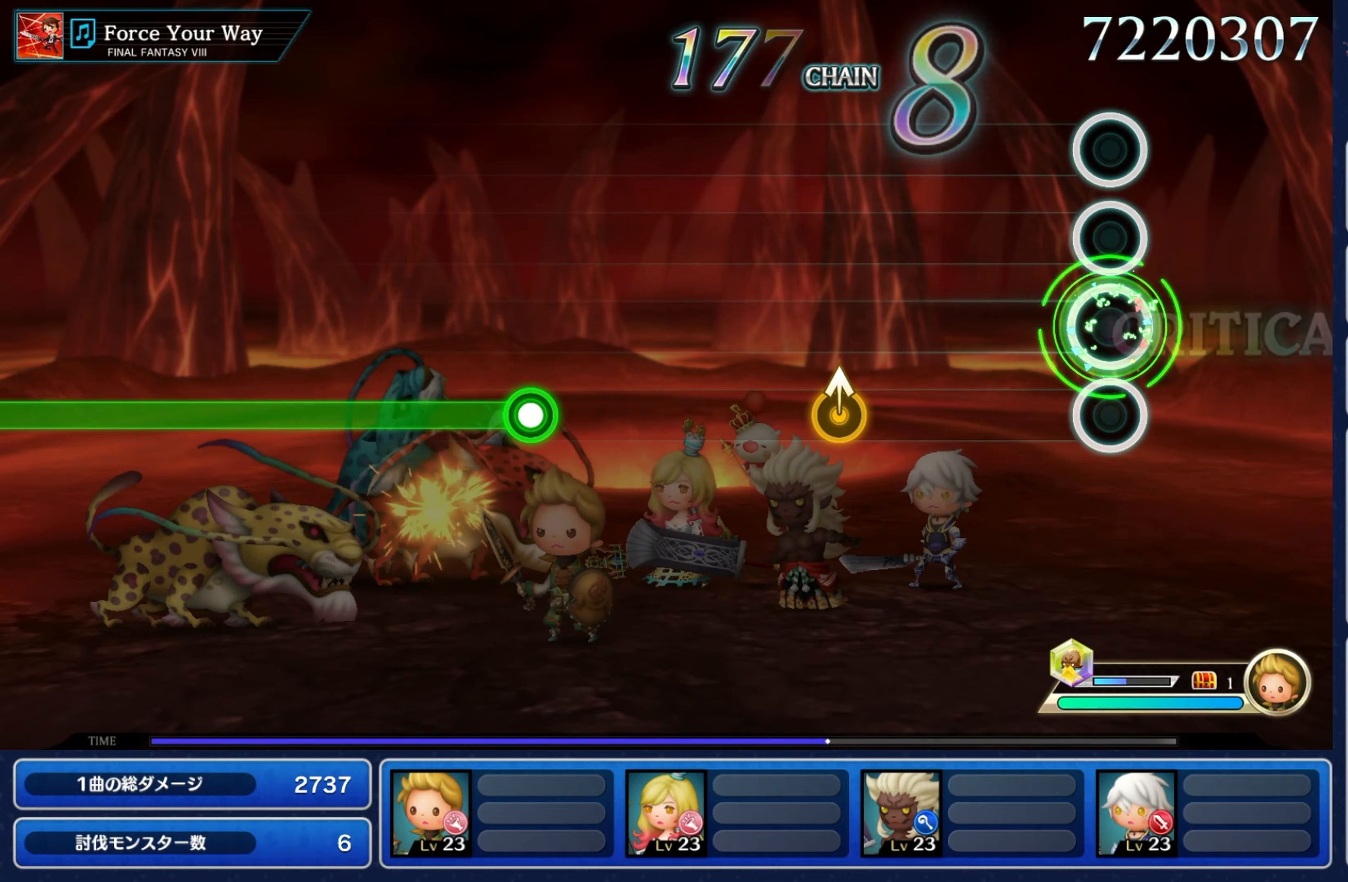
{"buttons": [], "left_stick": "center", "right_stick": "center", "events": []}
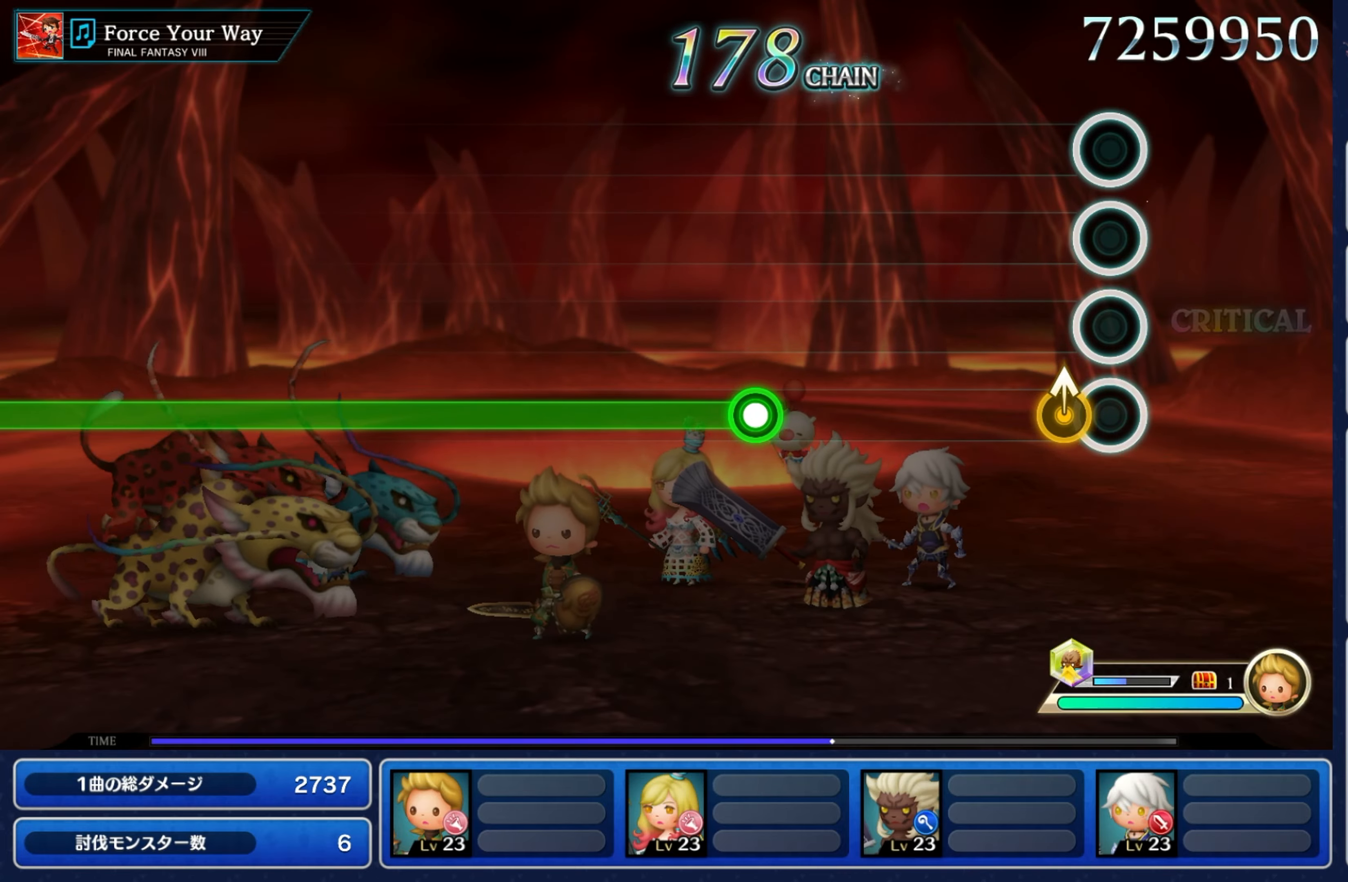
{"buttons": [], "left_stick": "center", "right_stick": "center", "events": [[100, "left_stick", "up"], [284, "left_stick", "center"]]}
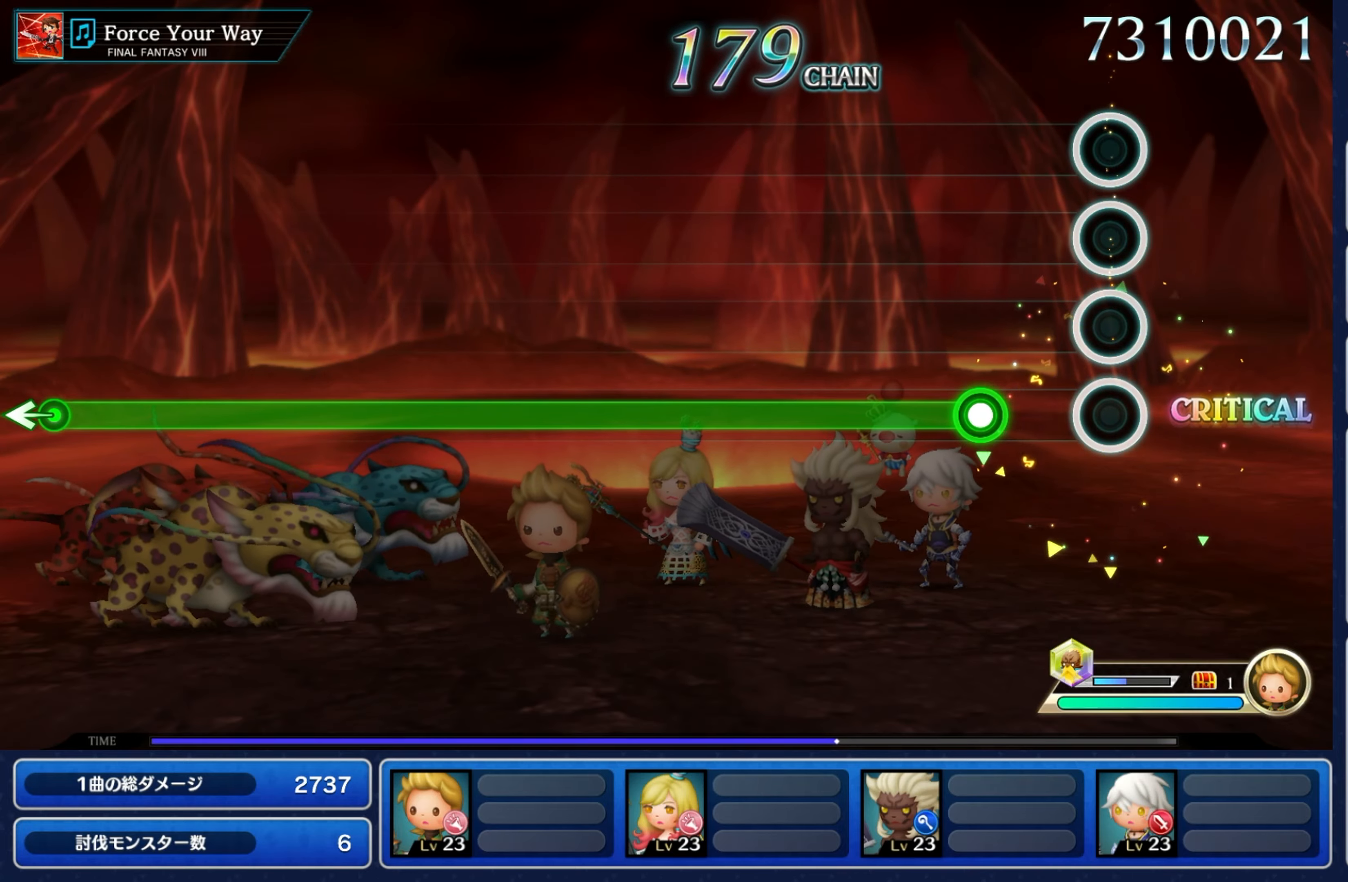
{"buttons": ["R2"], "left_stick": "center", "right_stick": "center", "events": [[300, "R2", "down"]]}
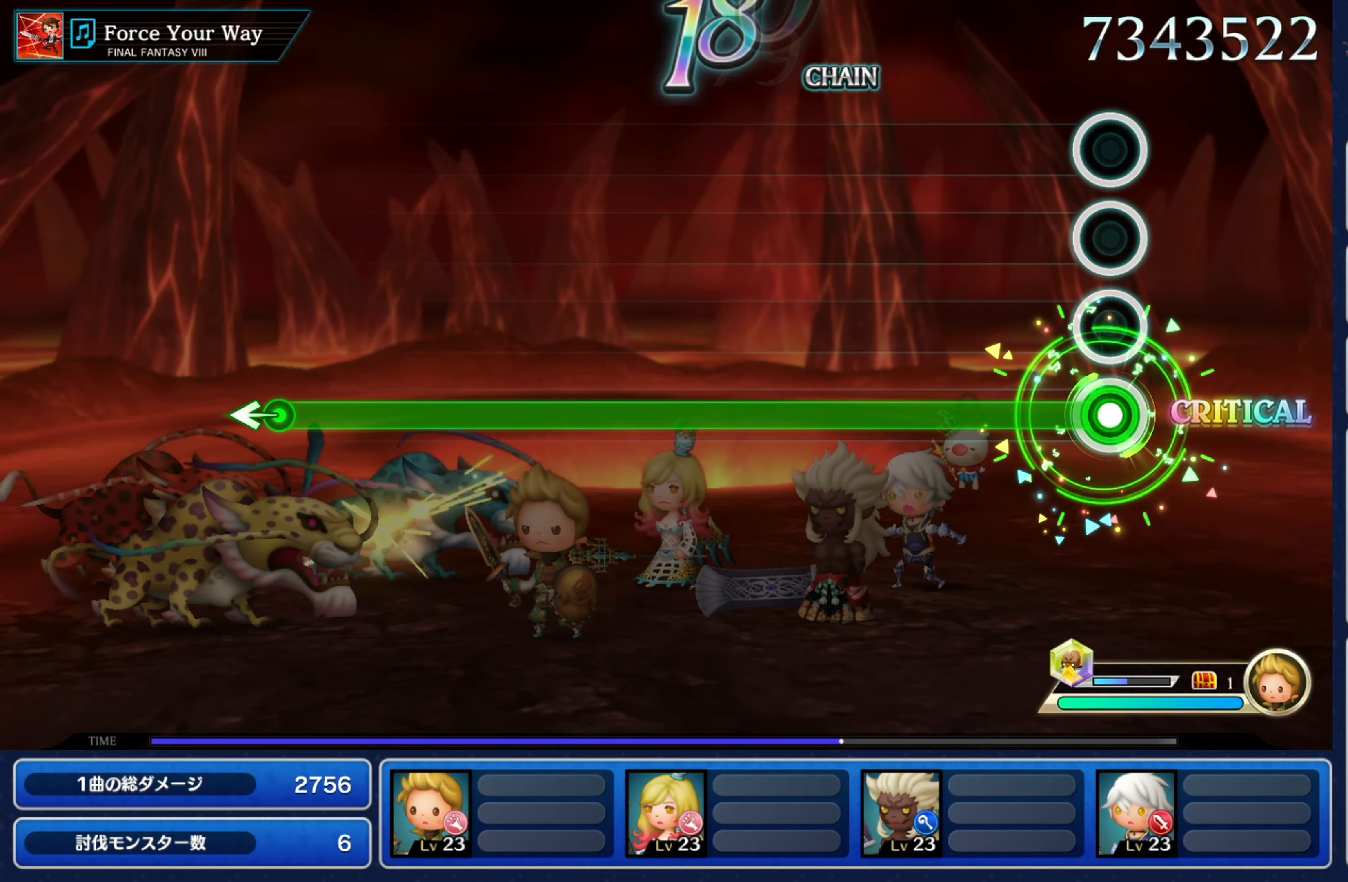
{"buttons": ["R2"], "left_stick": "center", "right_stick": "center", "events": []}
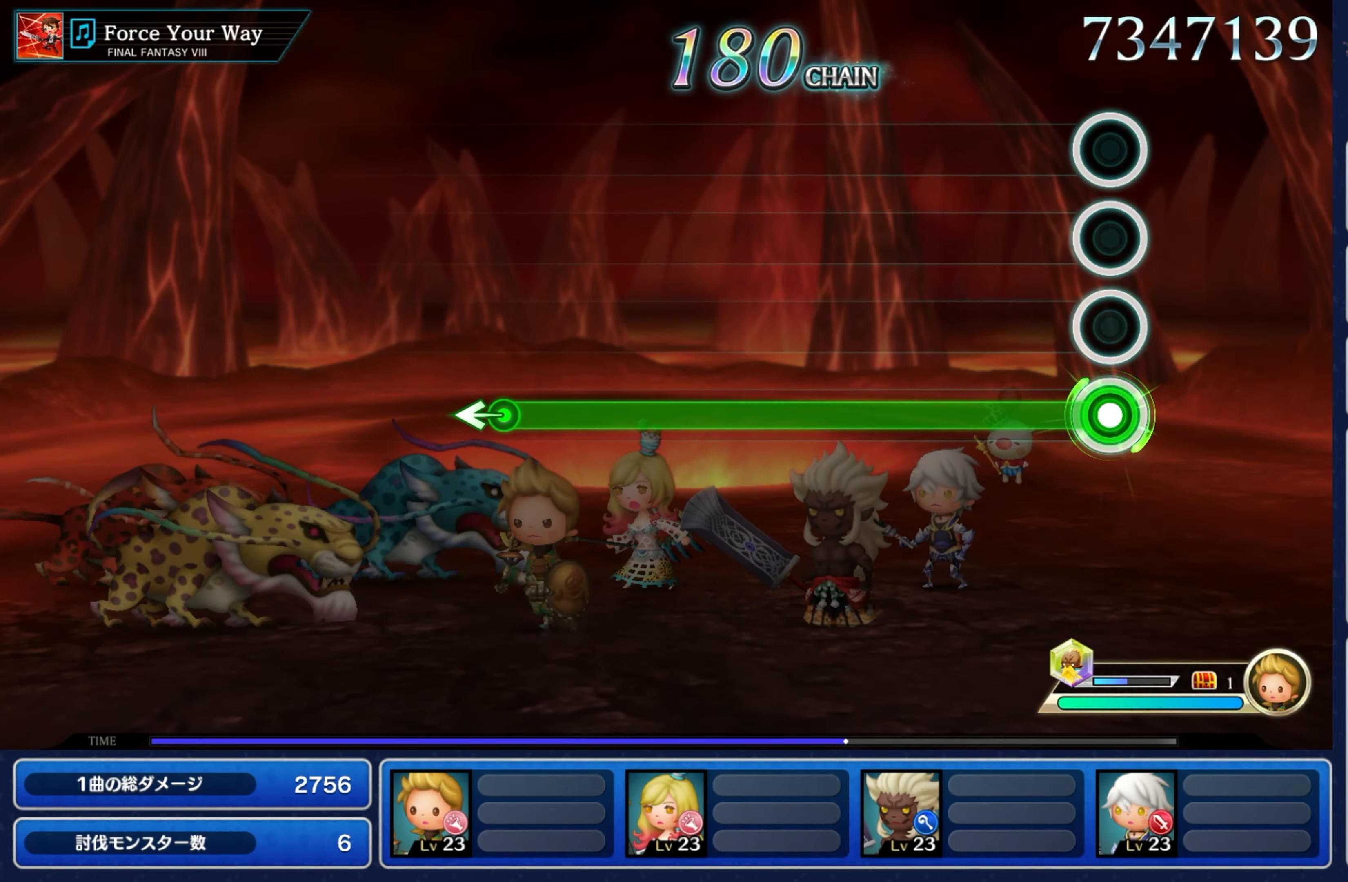
{"buttons": ["R2"], "left_stick": "center", "right_stick": "center", "events": []}
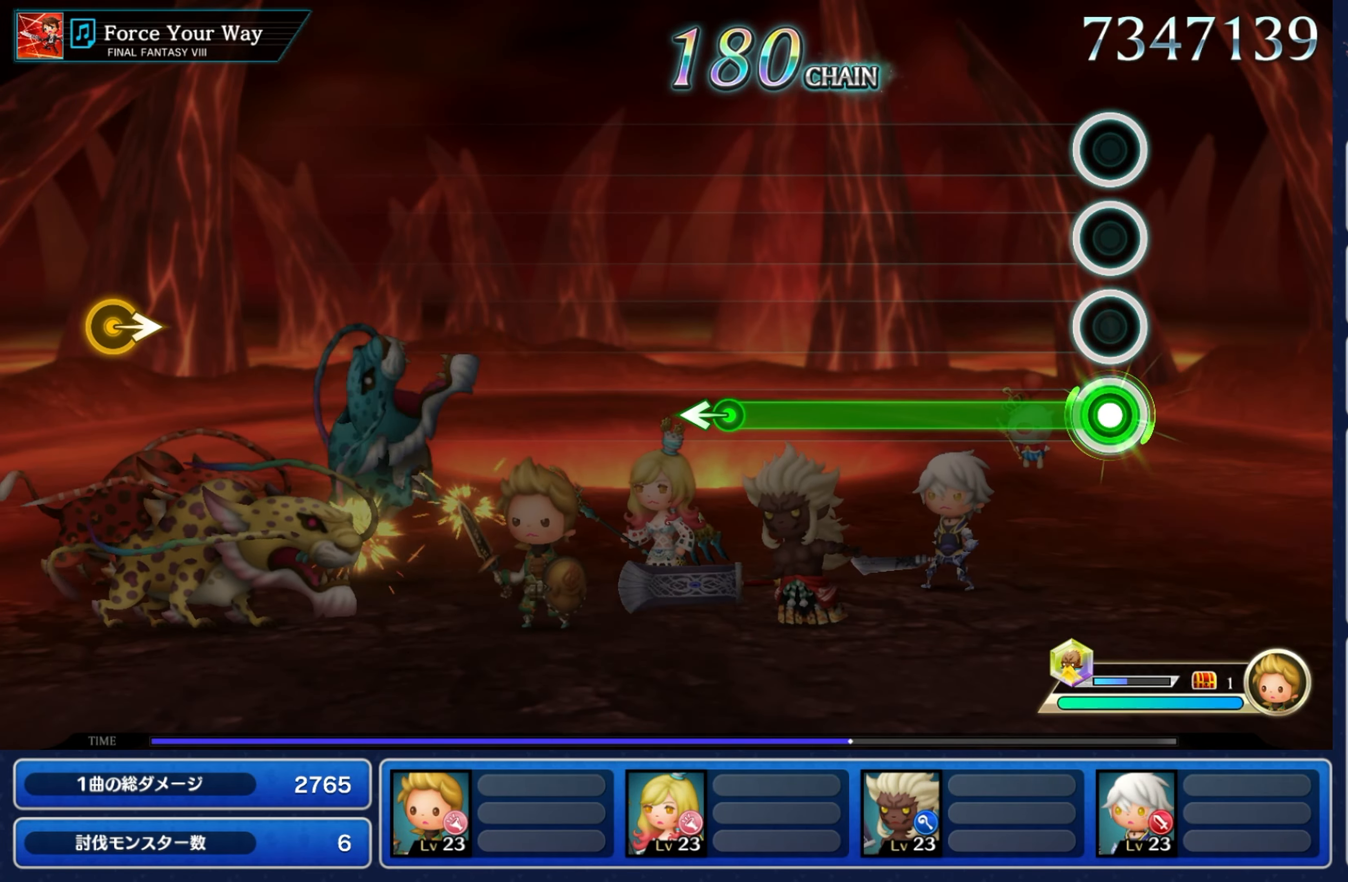
{"buttons": ["R2"], "left_stick": "center", "right_stick": "center", "events": []}
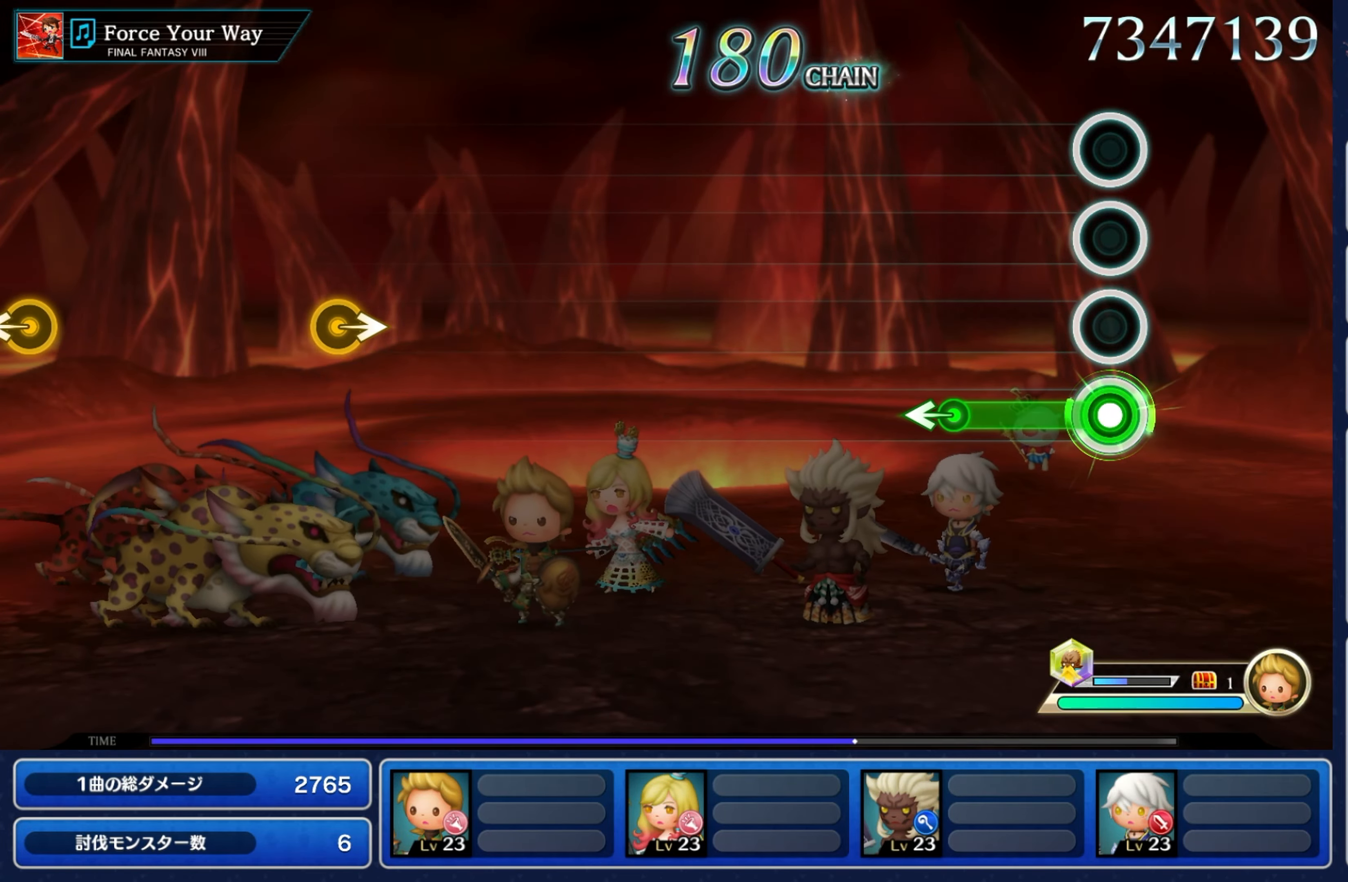
{"buttons": [], "left_stick": "left", "right_stick": "center", "events": [[350, "left_stick", "left"], [400, "R2", "up"]]}
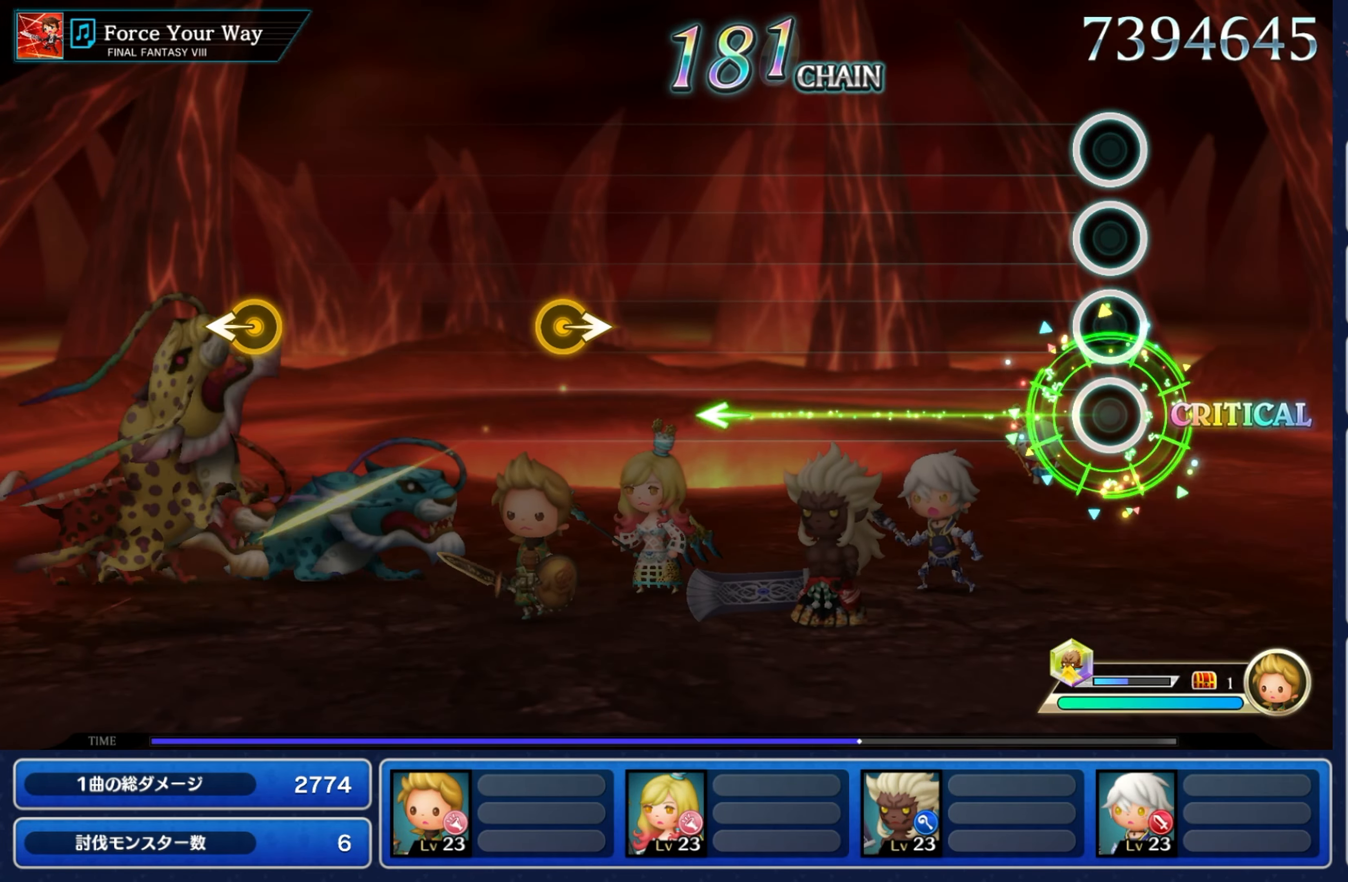
{"buttons": [], "left_stick": "center", "right_stick": "center", "events": [[34, "left_stick", "center"]]}